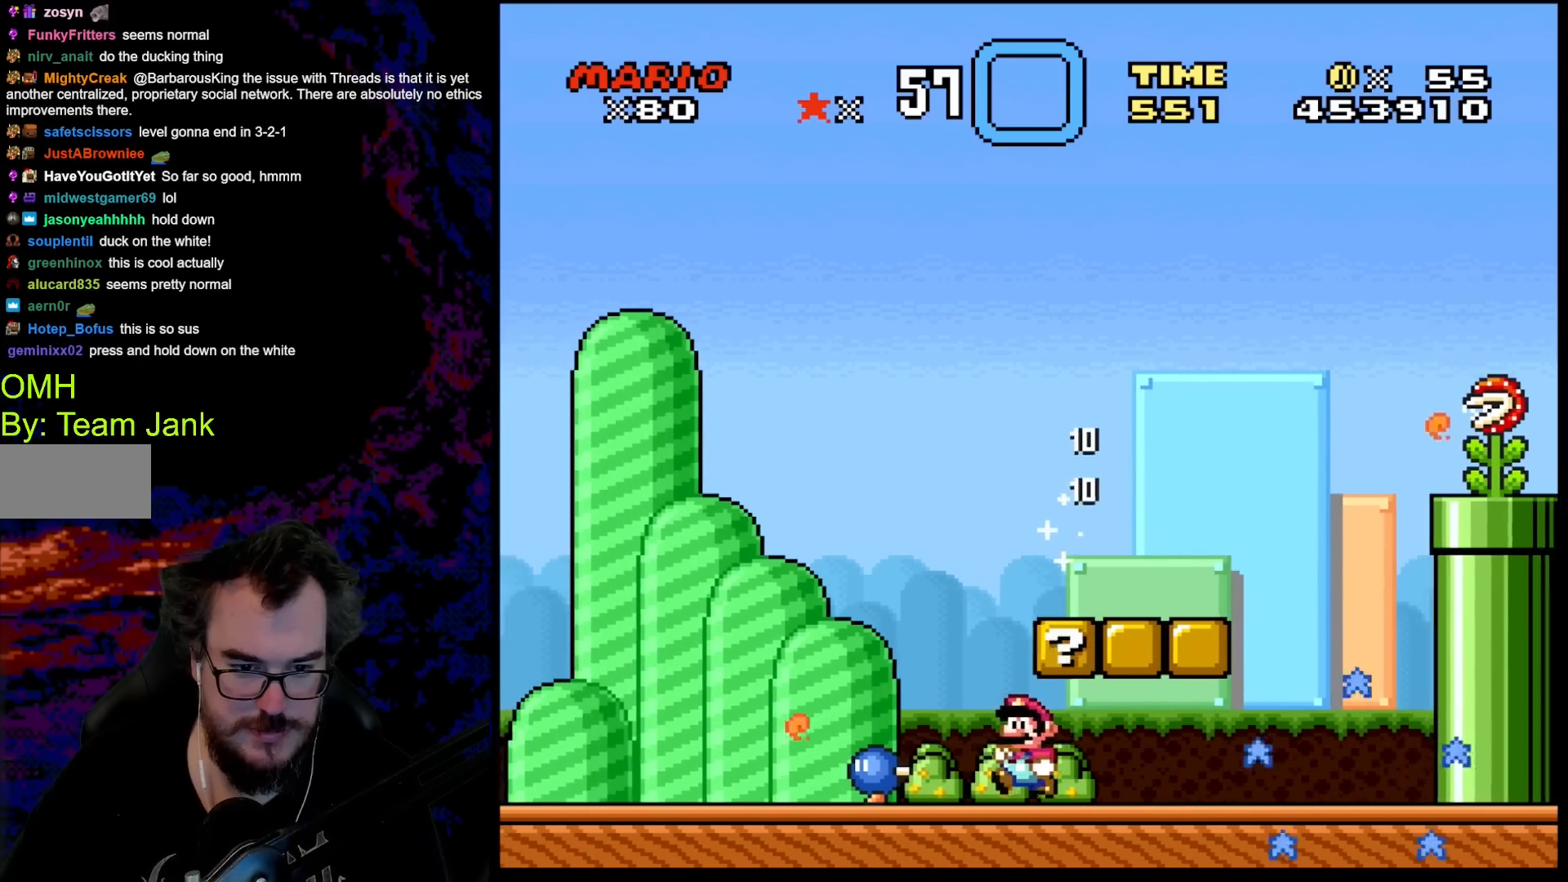
Gameplay with a controller (Nintendo layout); each line is a JSON object with the inputs held at the frame after it. "events" lists button and stick changes between this image and that frame as [ms after this image, input, new state], when the widget could be followed in between. Not read: L3 R3.
{"buttons": ["Y", "DPAD_RIGHT"], "events": [[67, "B", "down"], [67, "DPAD_LEFT", "up"], [117, "DPAD_RIGHT", "down"], [217, "B", "up"]]}
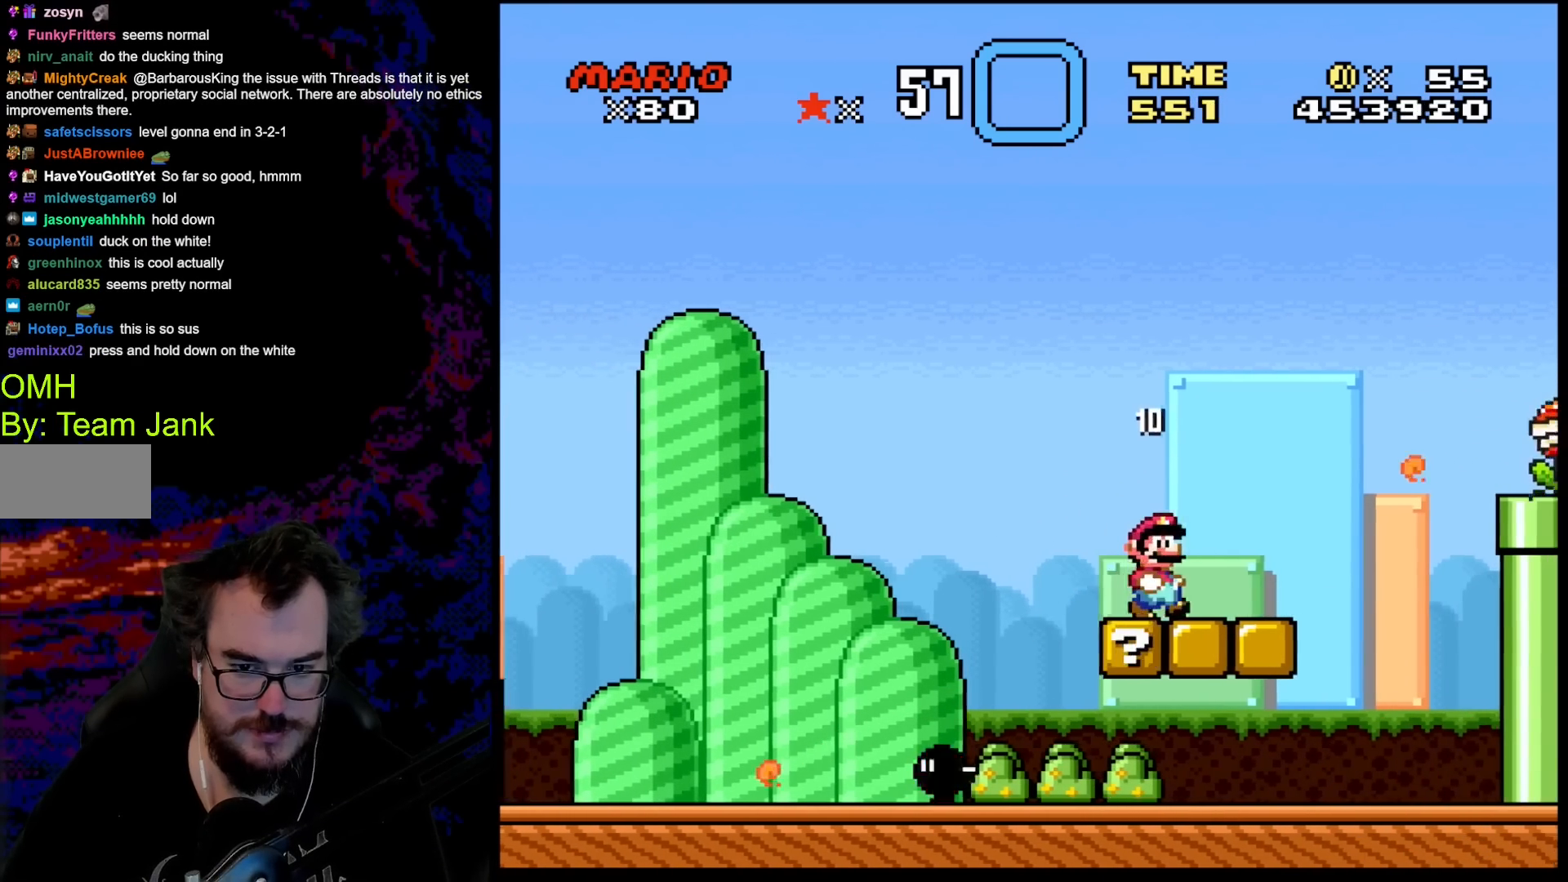
{"buttons": ["Y", "DPAD_RIGHT"], "events": [[117, "B", "down"], [467, "B", "up"]]}
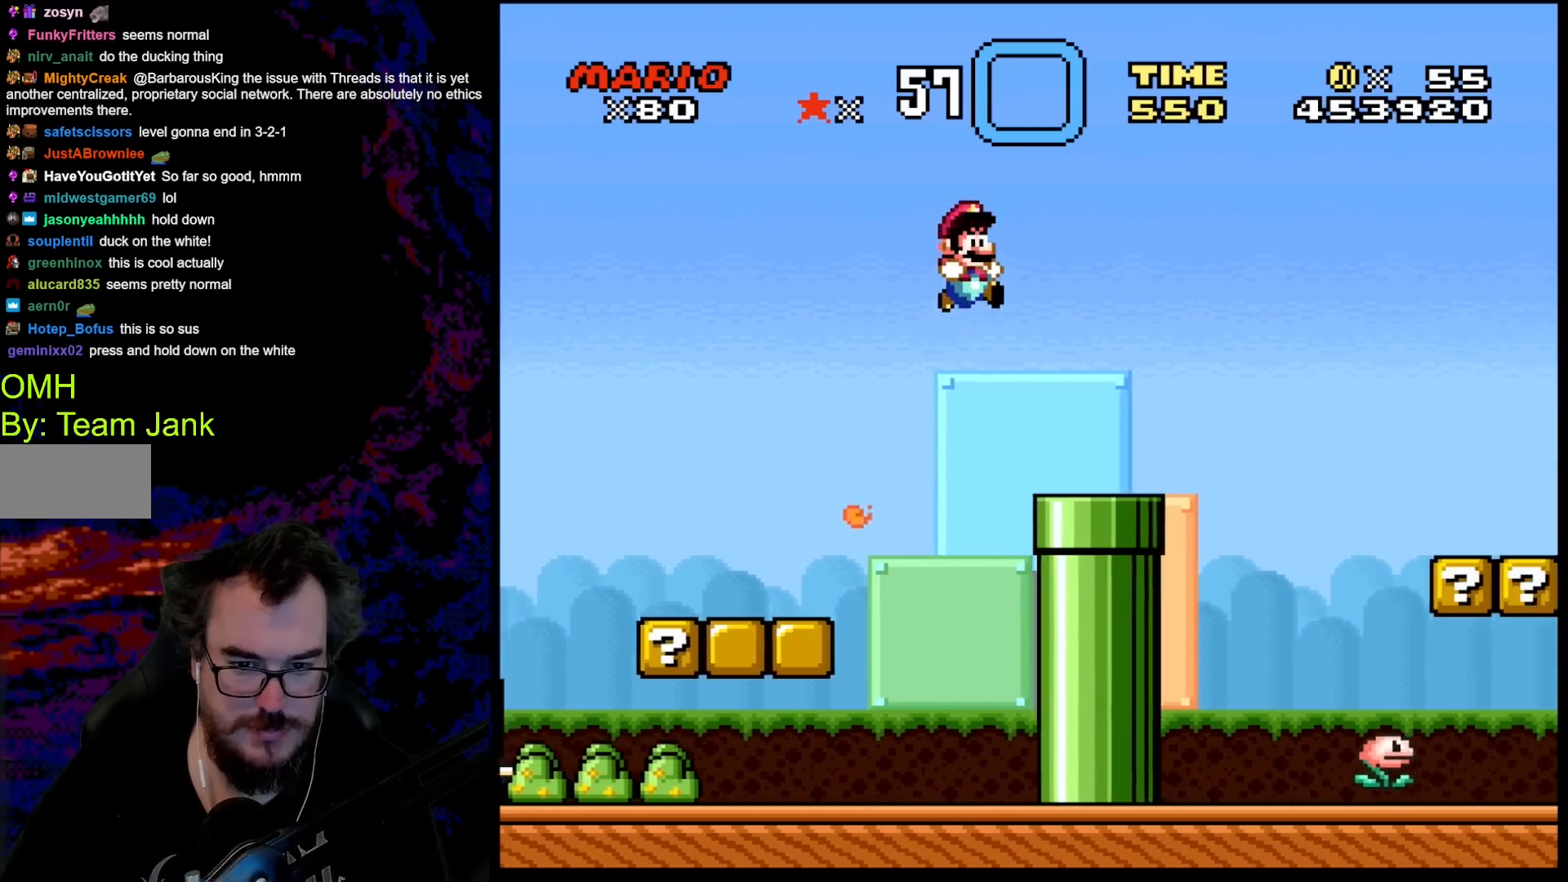
{"buttons": ["B", "Y", "DPAD_RIGHT"], "events": [[300, "B", "down"]]}
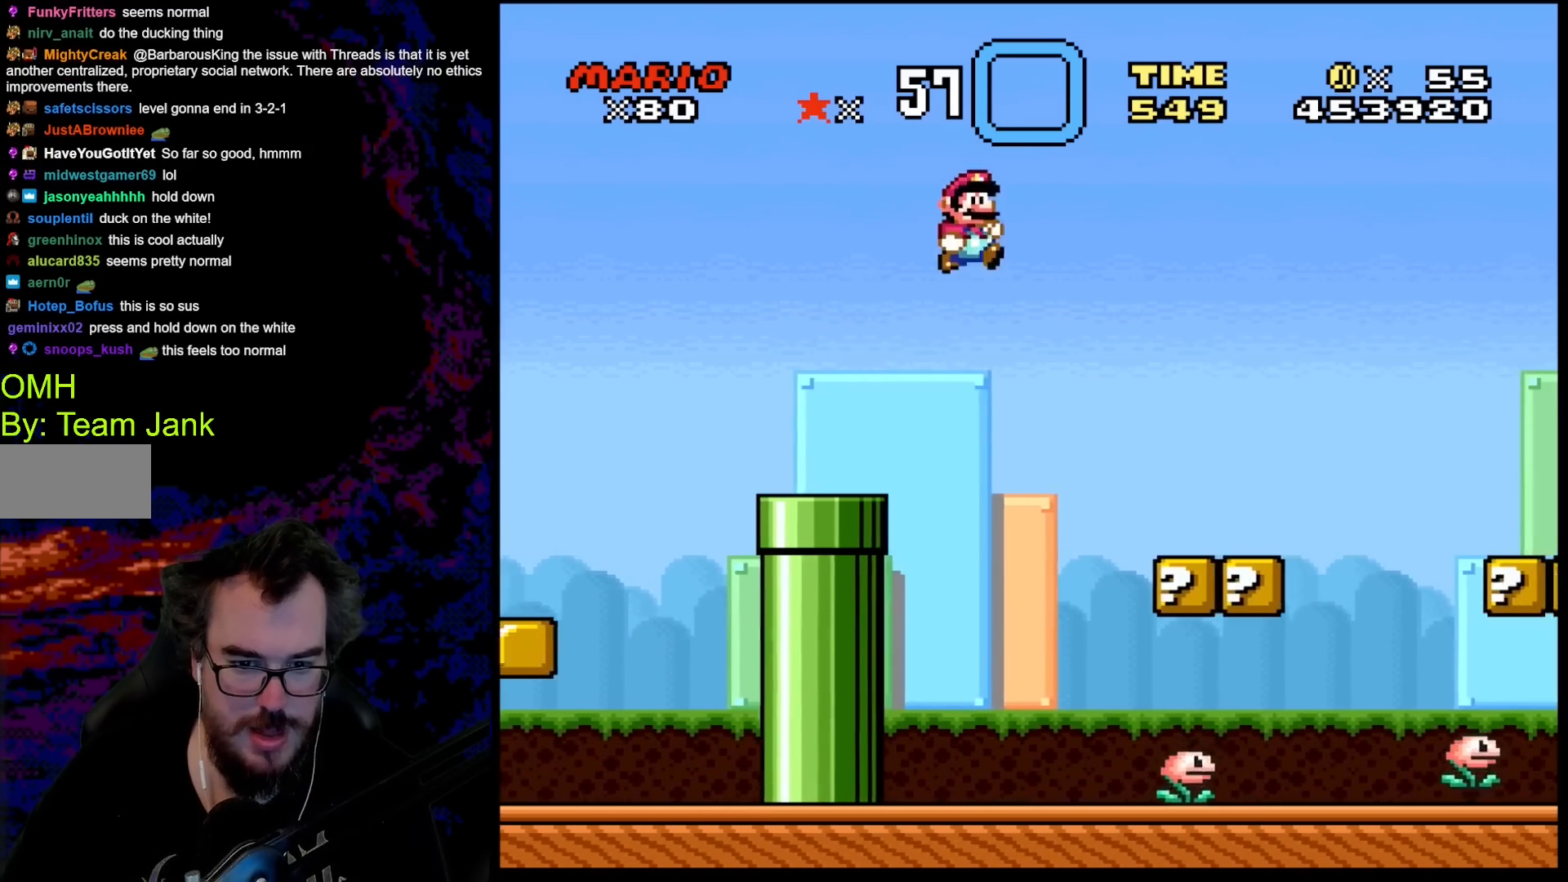
{"buttons": ["Y", "DPAD_LEFT"], "events": [[17, "B", "up"], [417, "DPAD_DOWN", "down"], [433, "DPAD_DOWN", "up"], [433, "DPAD_LEFT", "down"], [433, "DPAD_RIGHT", "up"]]}
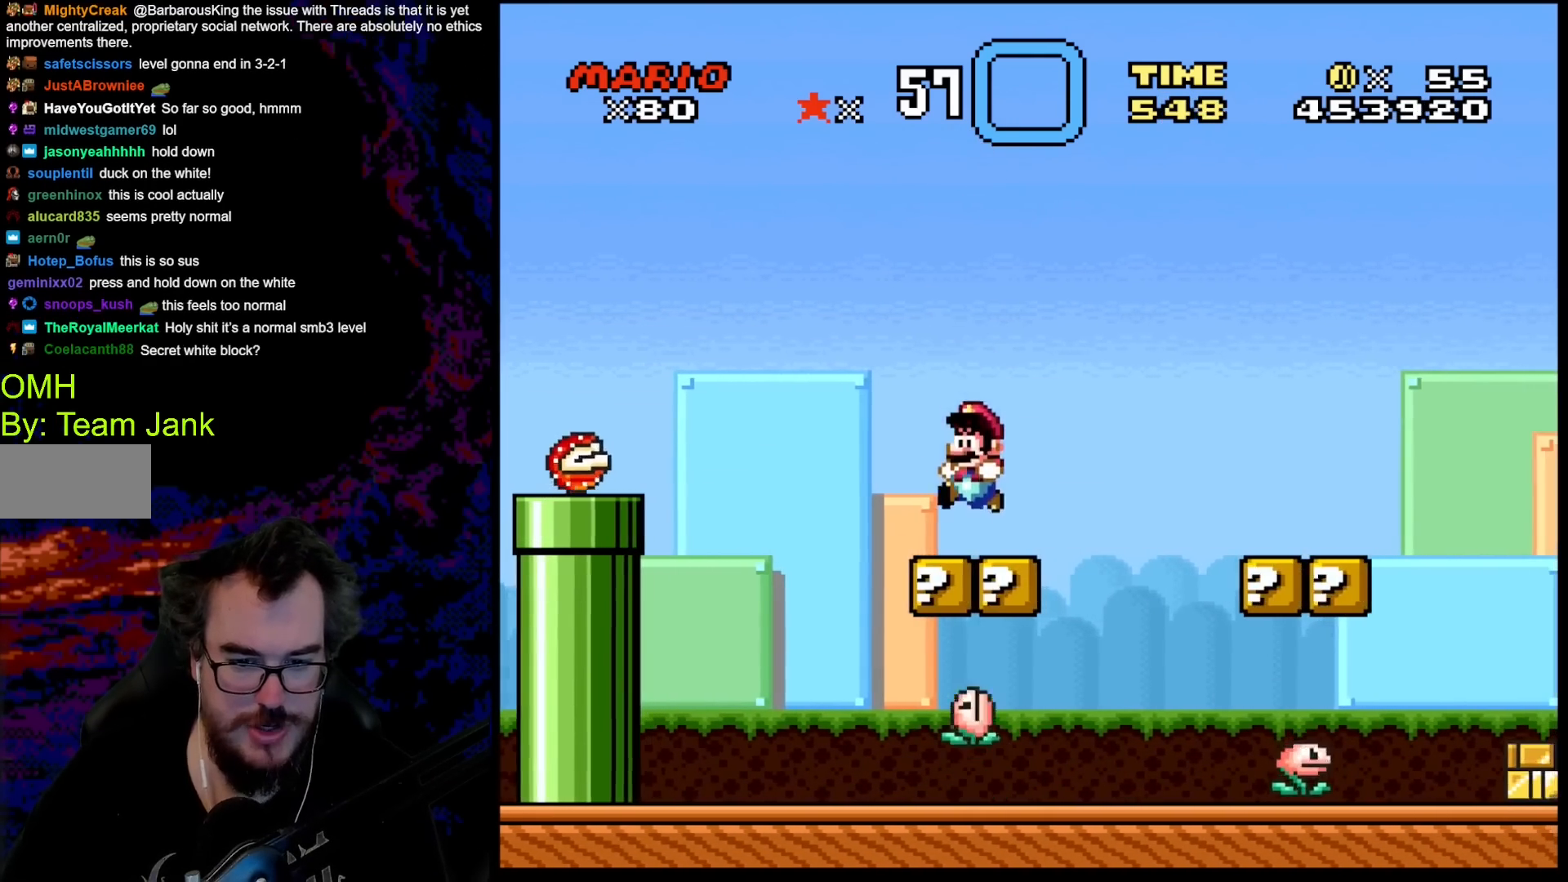
{"buttons": ["X", "DPAD_RIGHT"], "events": [[67, "DPAD_DOWN", "down"], [67, "DPAD_LEFT", "up"], [100, "DPAD_DOWN", "up"], [100, "DPAD_RIGHT", "down"], [167, "X", "down"], [167, "Y", "up"], [200, "A", "down"], [467, "A", "up"]]}
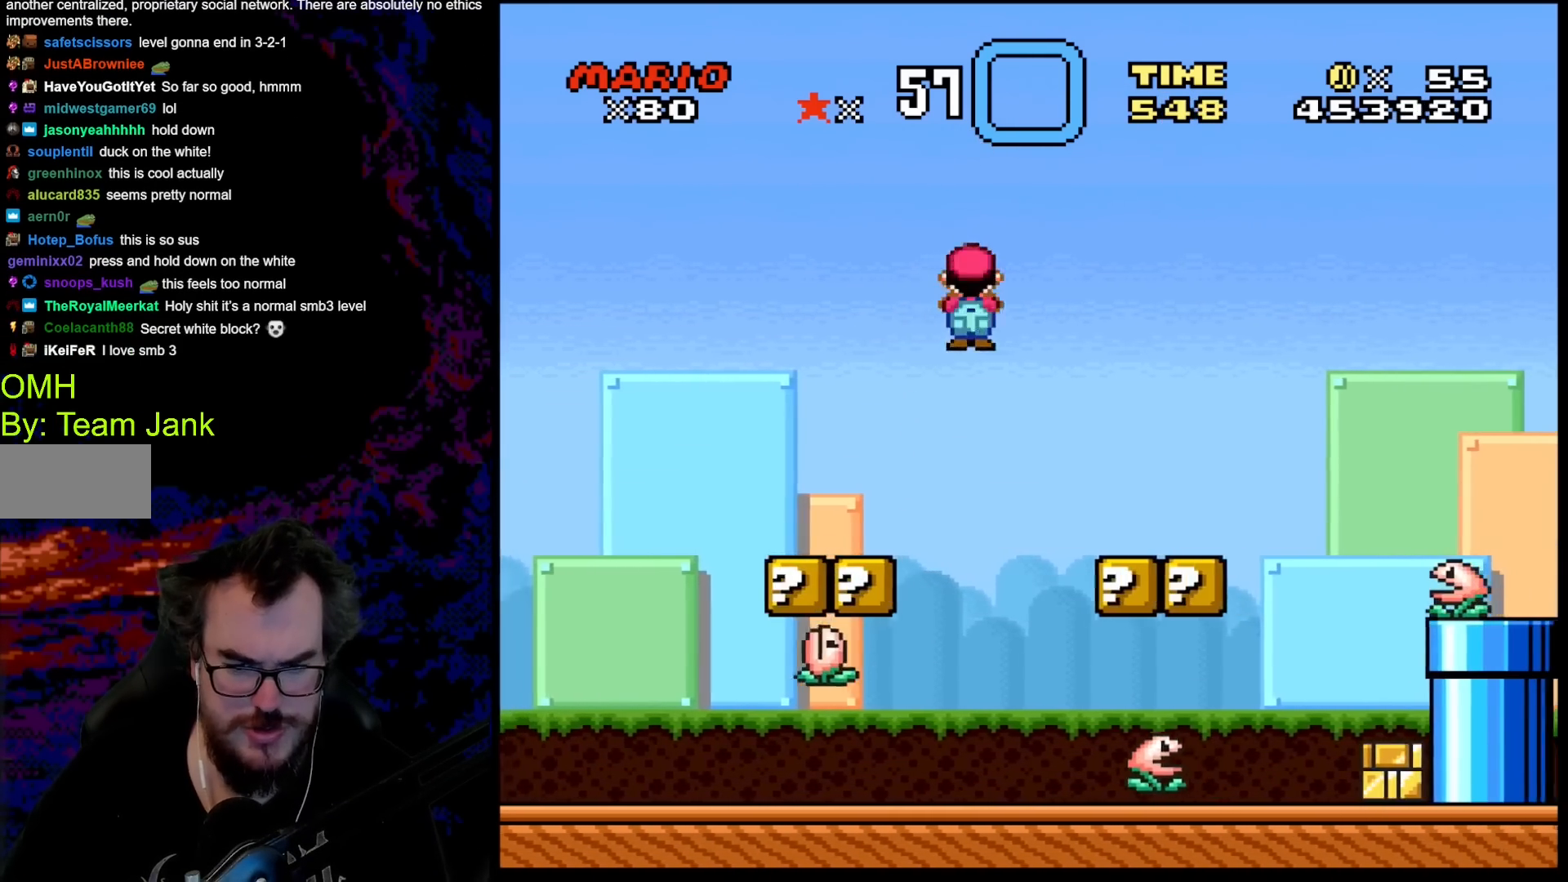
{"buttons": ["B", "Y", "DPAD_RIGHT"], "events": [[117, "X", "up"], [250, "Y", "down"], [383, "B", "down"]]}
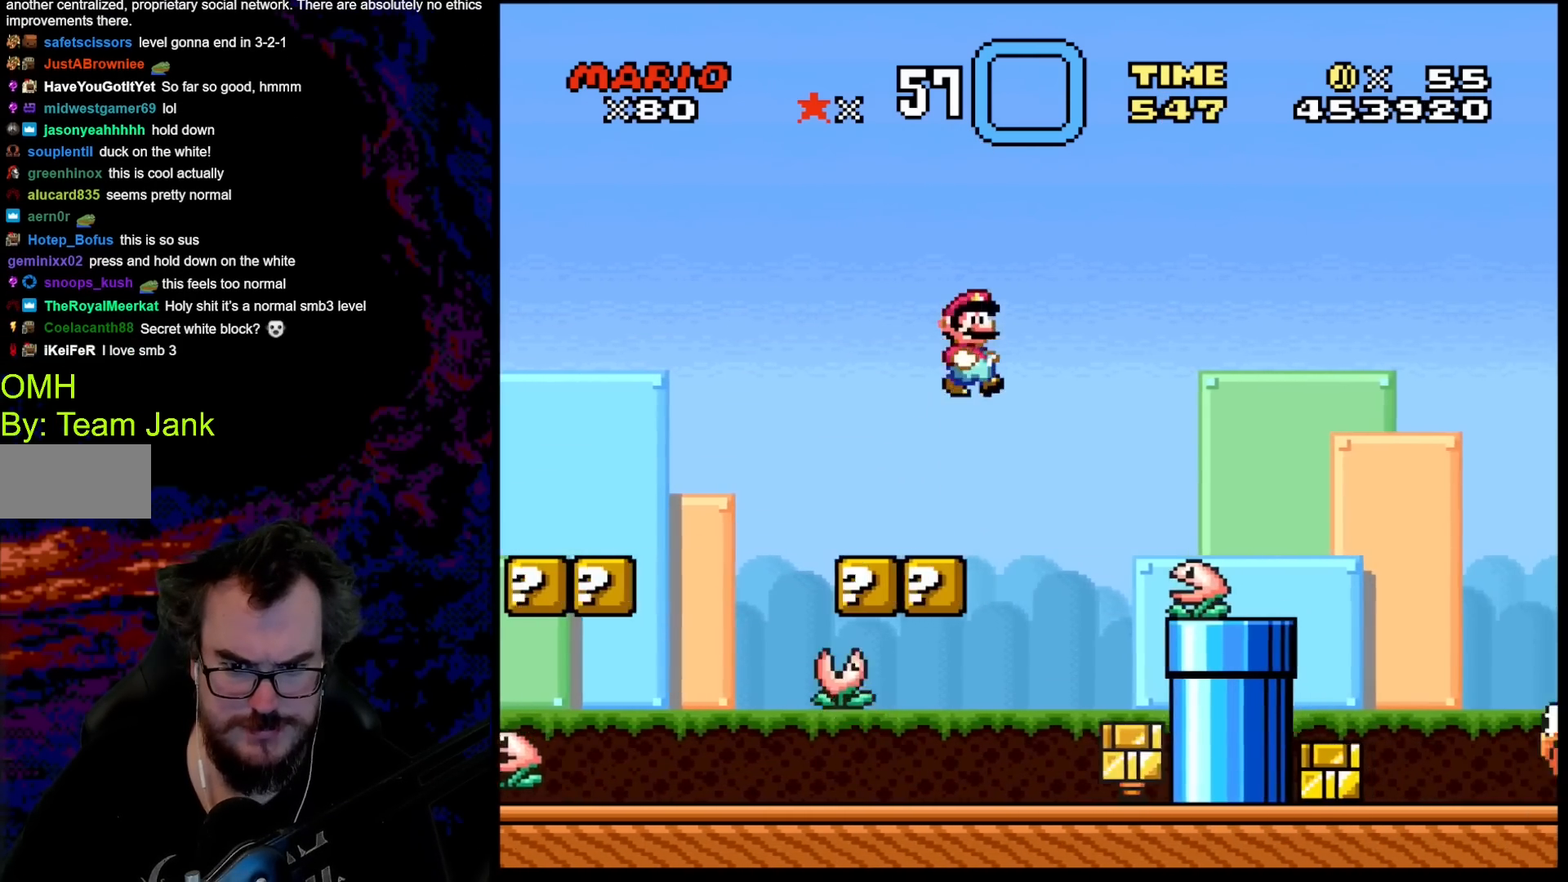
{"buttons": ["Y", "DPAD_RIGHT"], "events": [[383, "B", "up"]]}
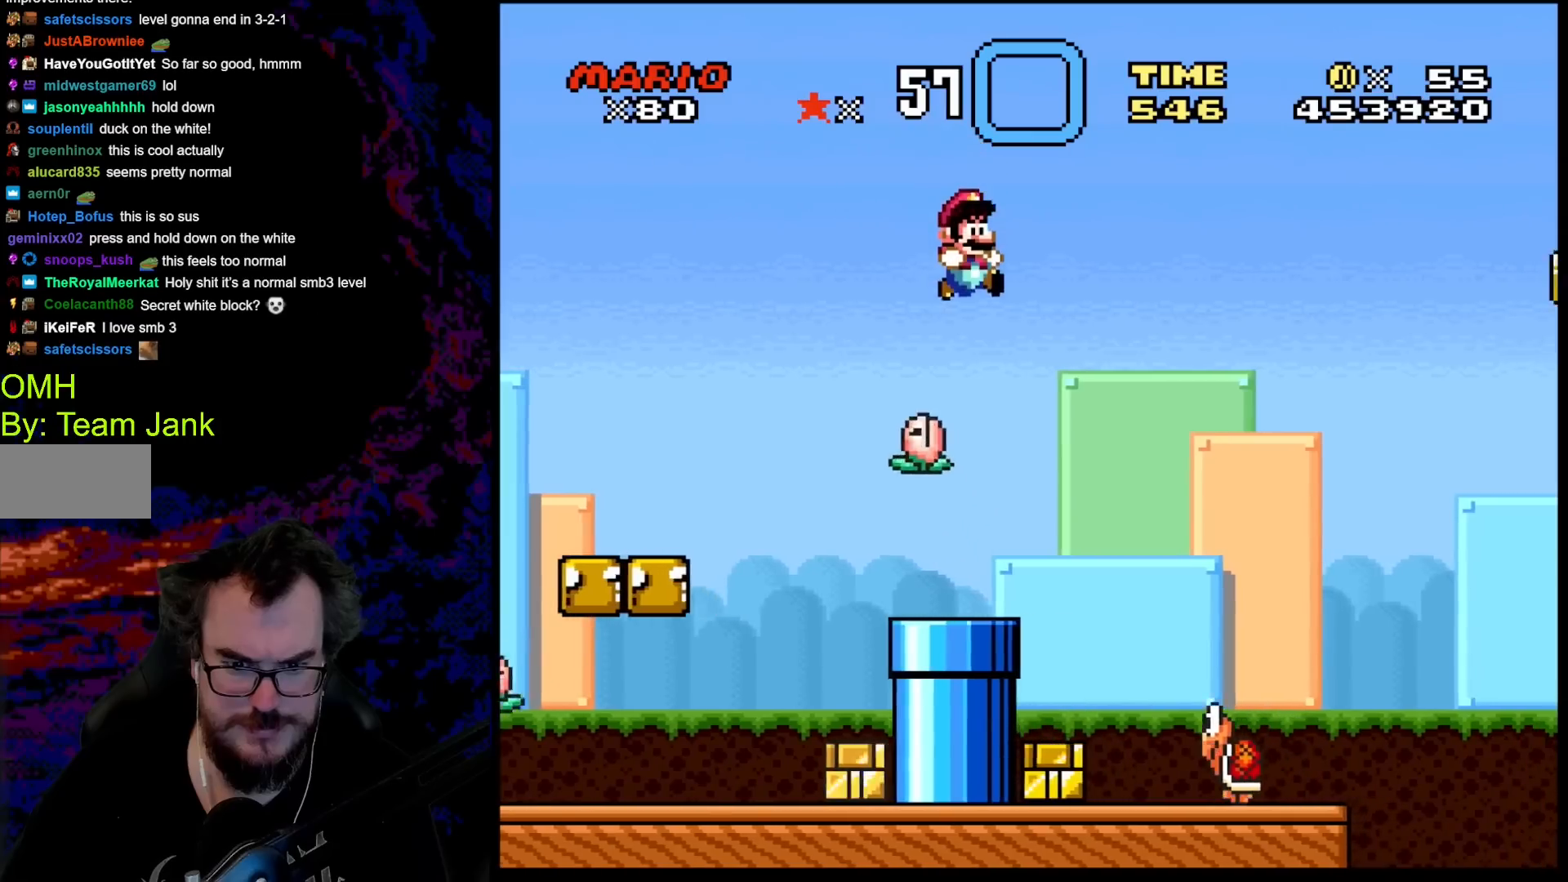
{"buttons": ["Y", "DPAD_LEFT"], "events": [[50, "B", "down"], [67, "B", "up"], [350, "DPAD_DOWN", "down"], [350, "DPAD_RIGHT", "up"], [367, "DPAD_DOWN", "up"], [367, "DPAD_LEFT", "down"]]}
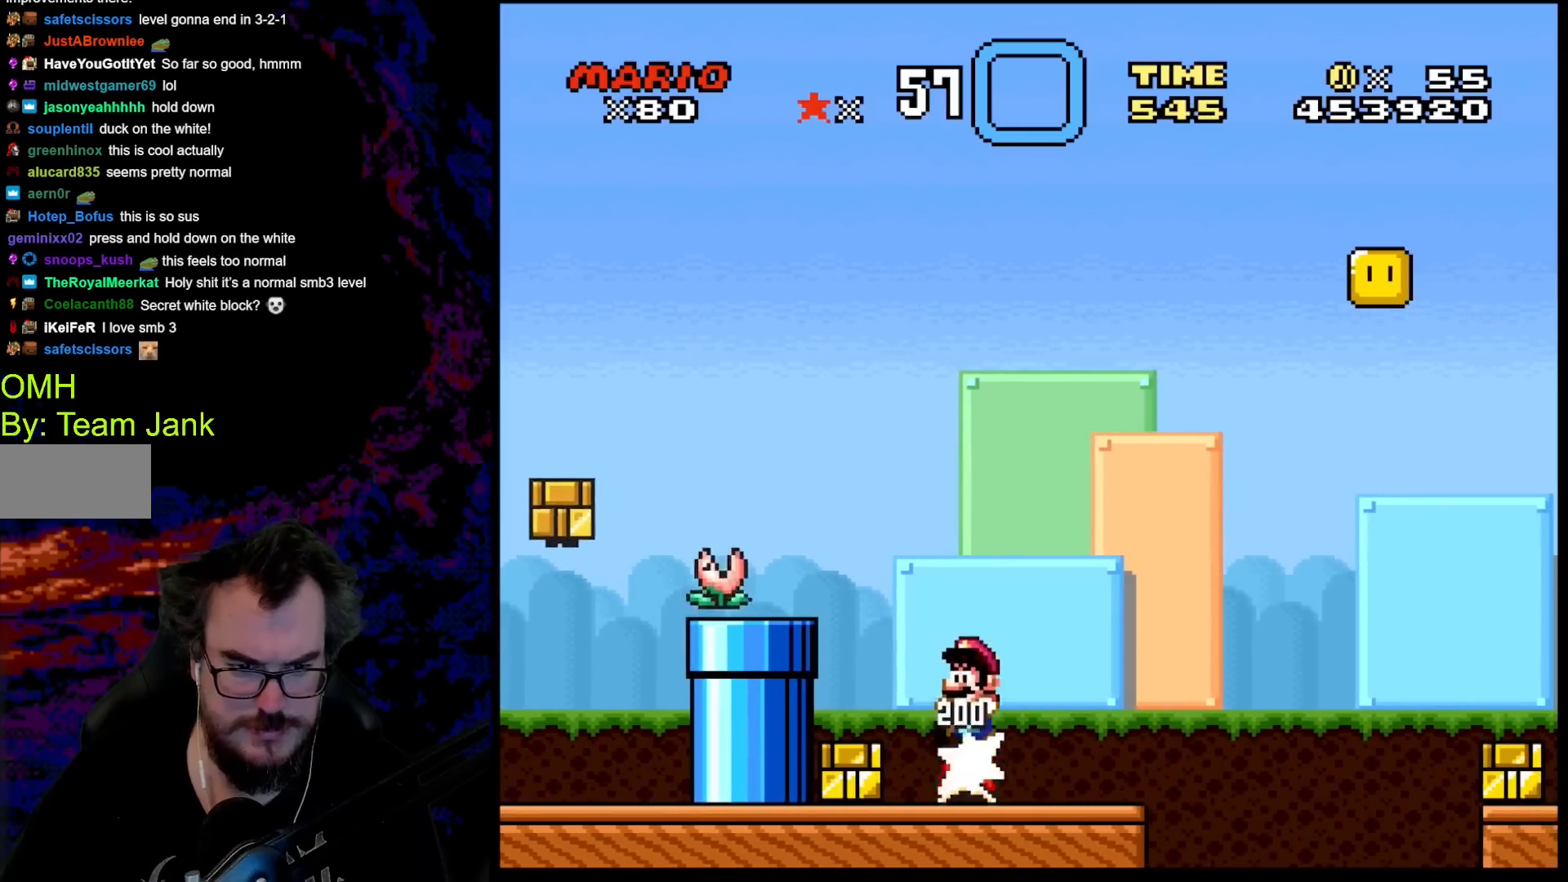
{"buttons": ["Y", "DPAD_RIGHT"], "events": [[33, "DPAD_LEFT", "up"], [133, "DPAD_RIGHT", "down"]]}
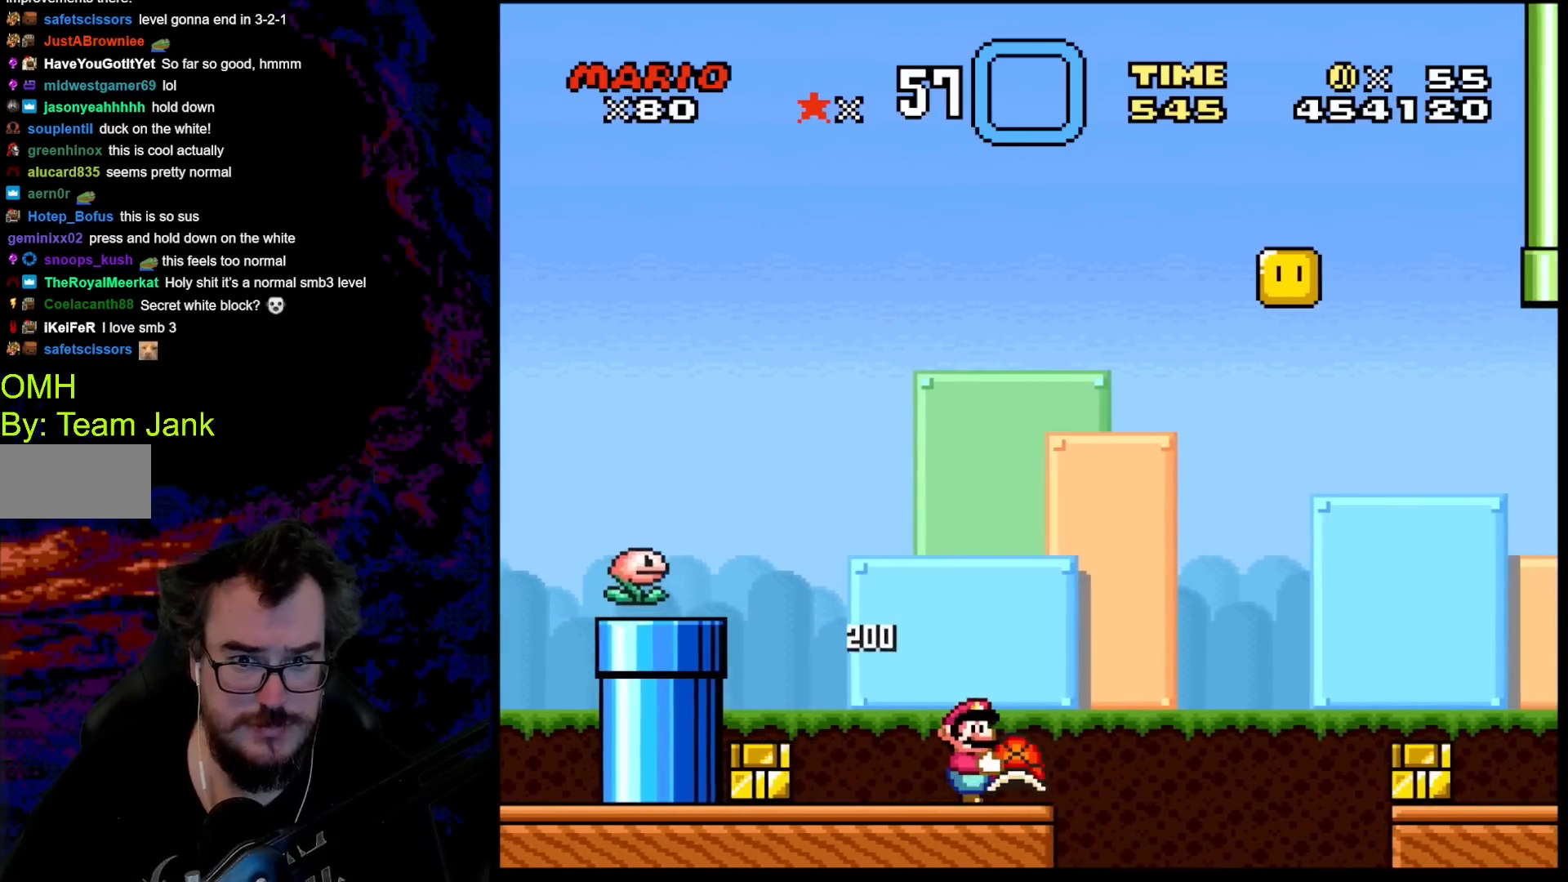
{"buttons": ["B", "DPAD_UP"], "events": [[167, "B", "down"], [267, "DPAD_UP", "down"], [383, "Y", "up"], [500, "DPAD_RIGHT", "up"]]}
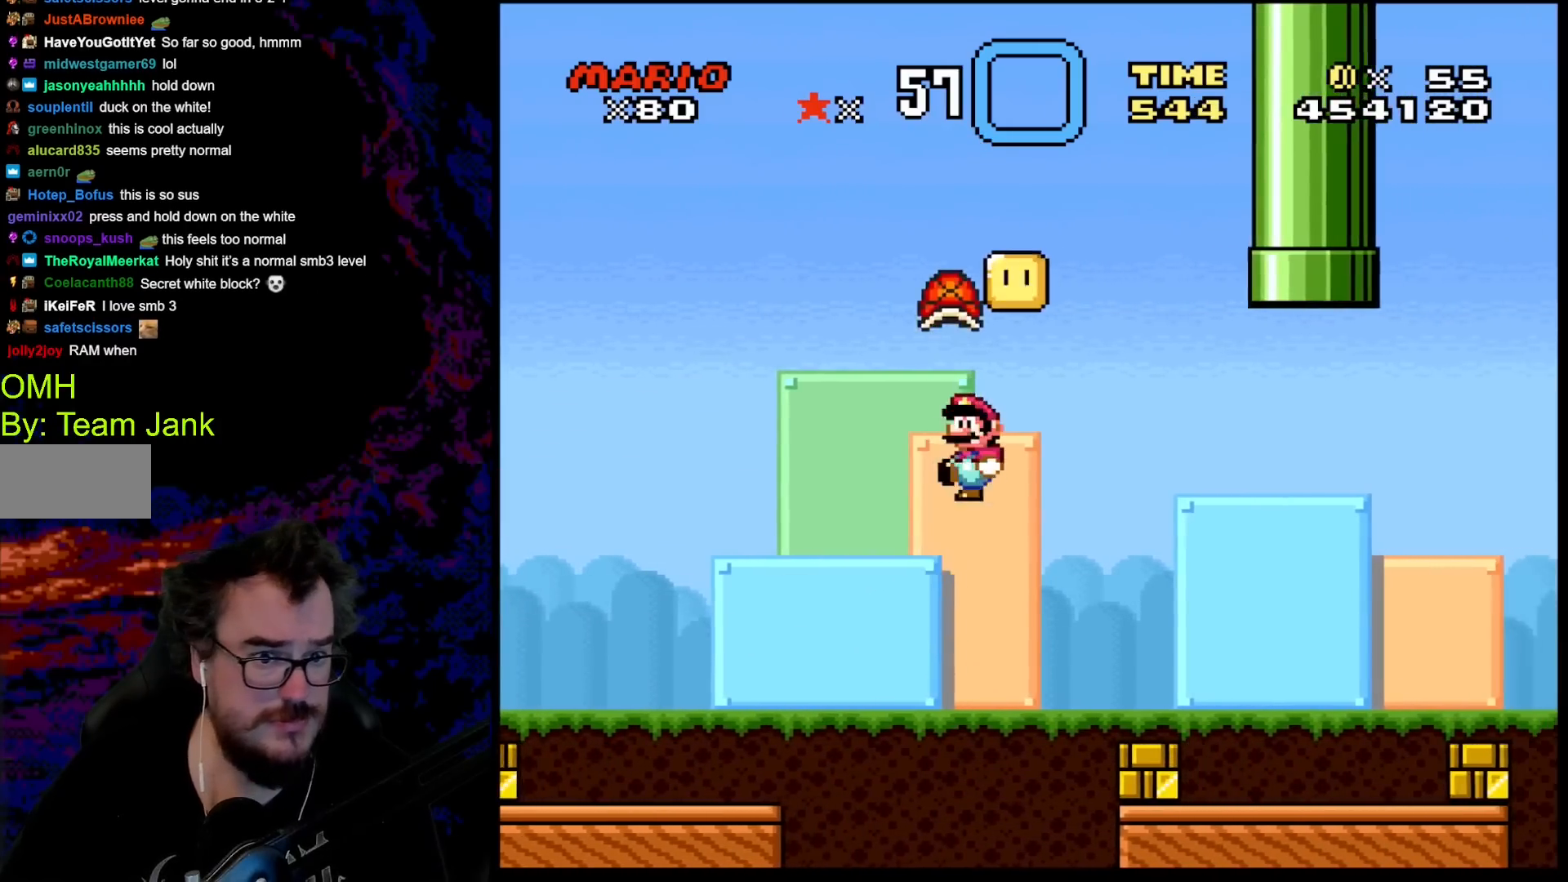
{"buttons": ["B", "Y", "DPAD_RIGHT"], "events": [[33, "Y", "down"], [50, "DPAD_LEFT", "down"], [117, "DPAD_LEFT", "up"], [133, "DPAD_RIGHT", "down"], [167, "DPAD_UP", "up"]]}
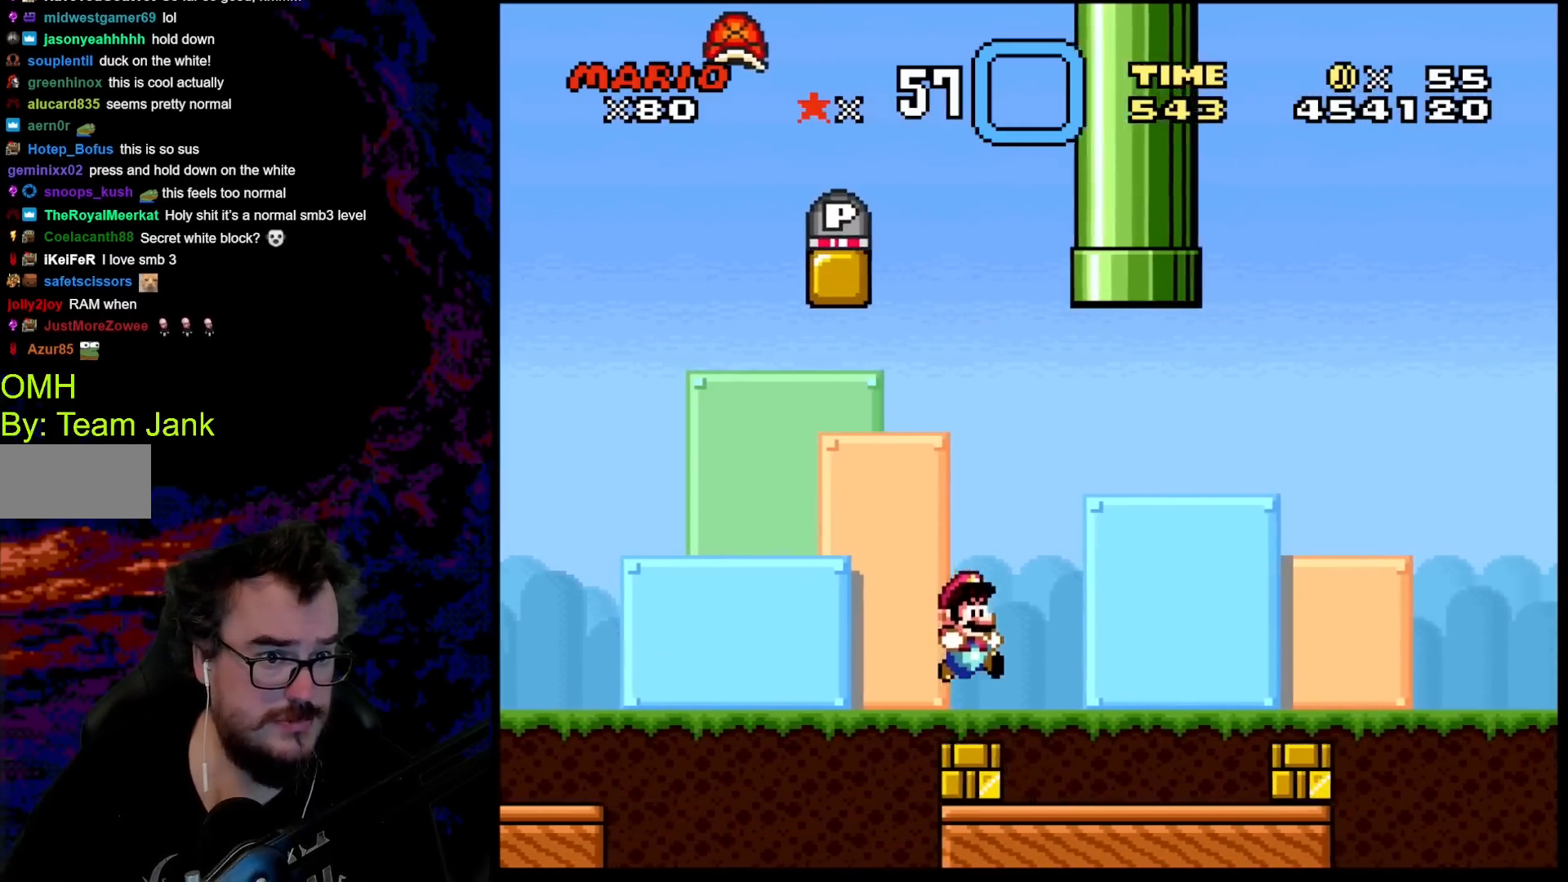
{"buttons": ["Y"], "events": [[200, "B", "up"], [200, "DPAD_UP", "down"], [217, "DPAD_LEFT", "down"], [217, "DPAD_RIGHT", "up"], [217, "DPAD_UP", "up"], [383, "DPAD_LEFT", "up"]]}
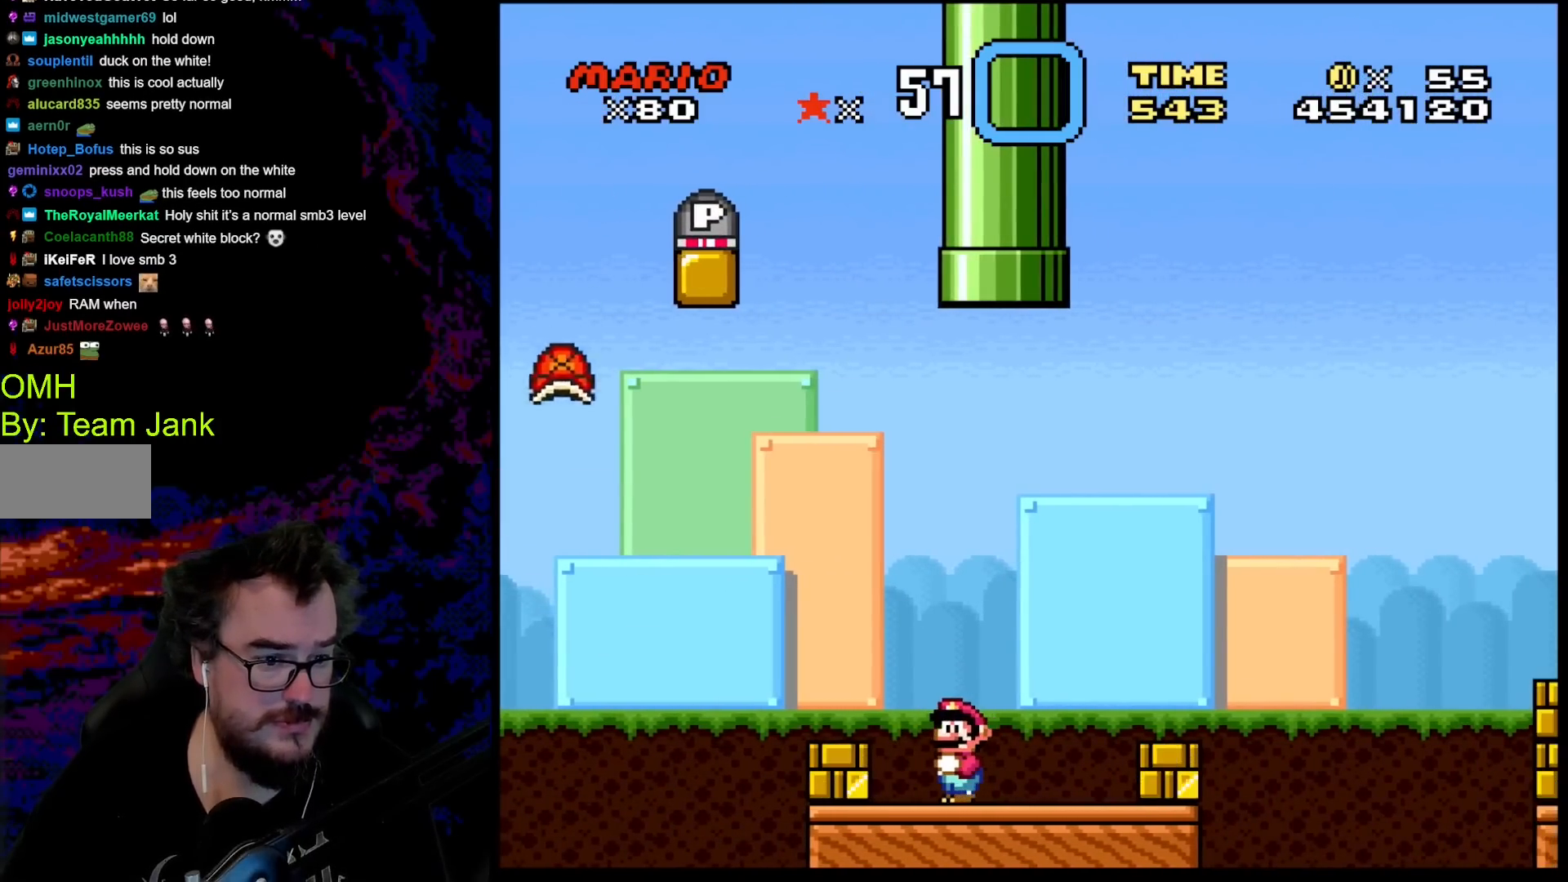
{"buttons": ["Y"], "events": []}
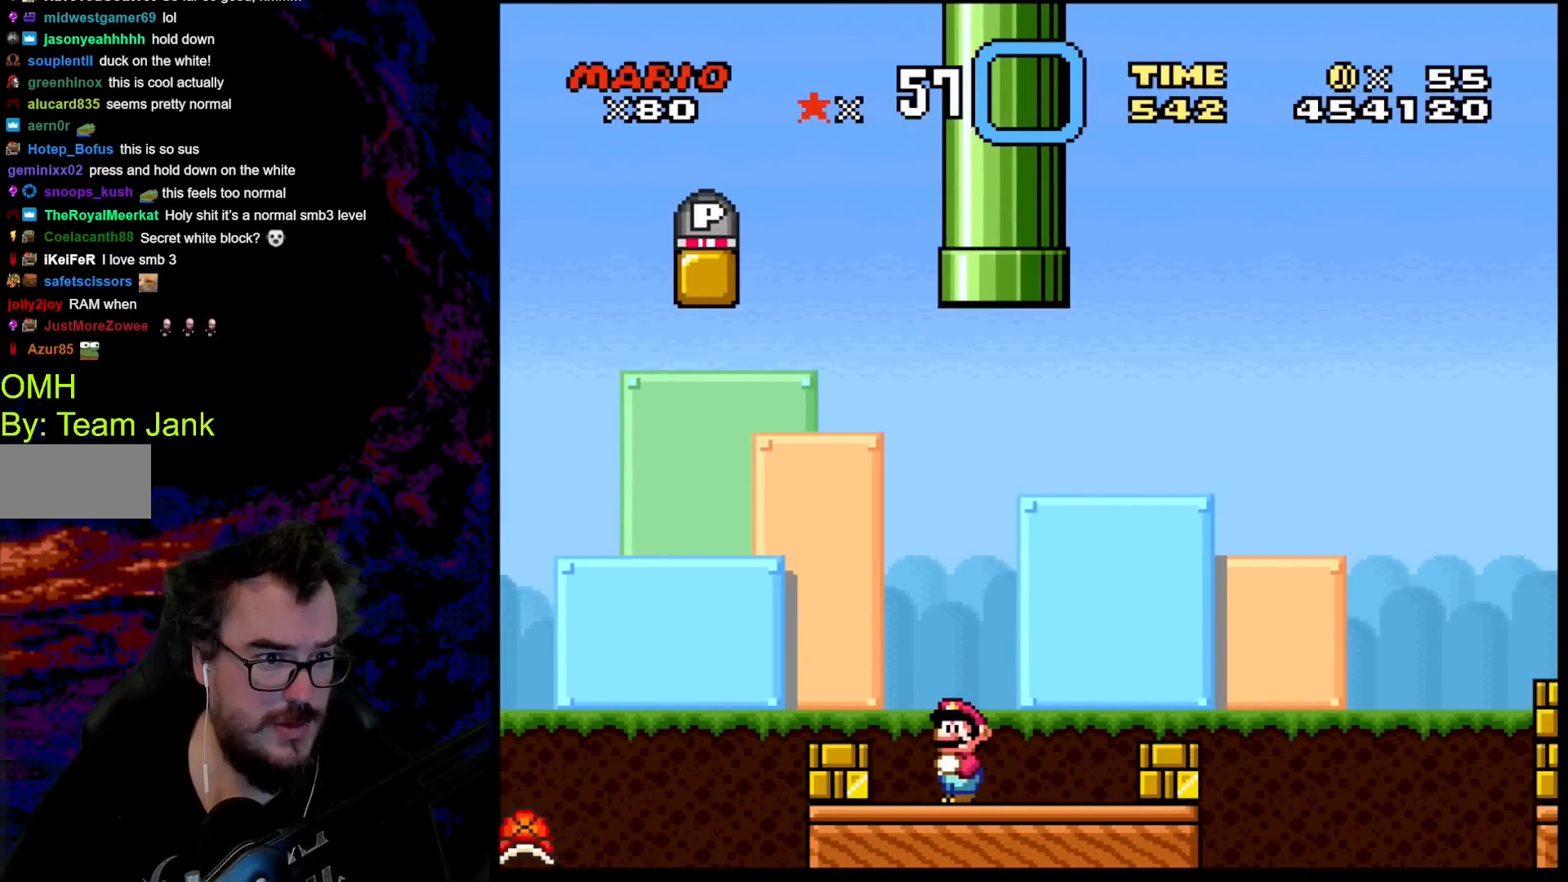
{"buttons": ["B", "Y", "DPAD_LEFT"], "events": [[417, "B", "down"], [500, "DPAD_LEFT", "down"]]}
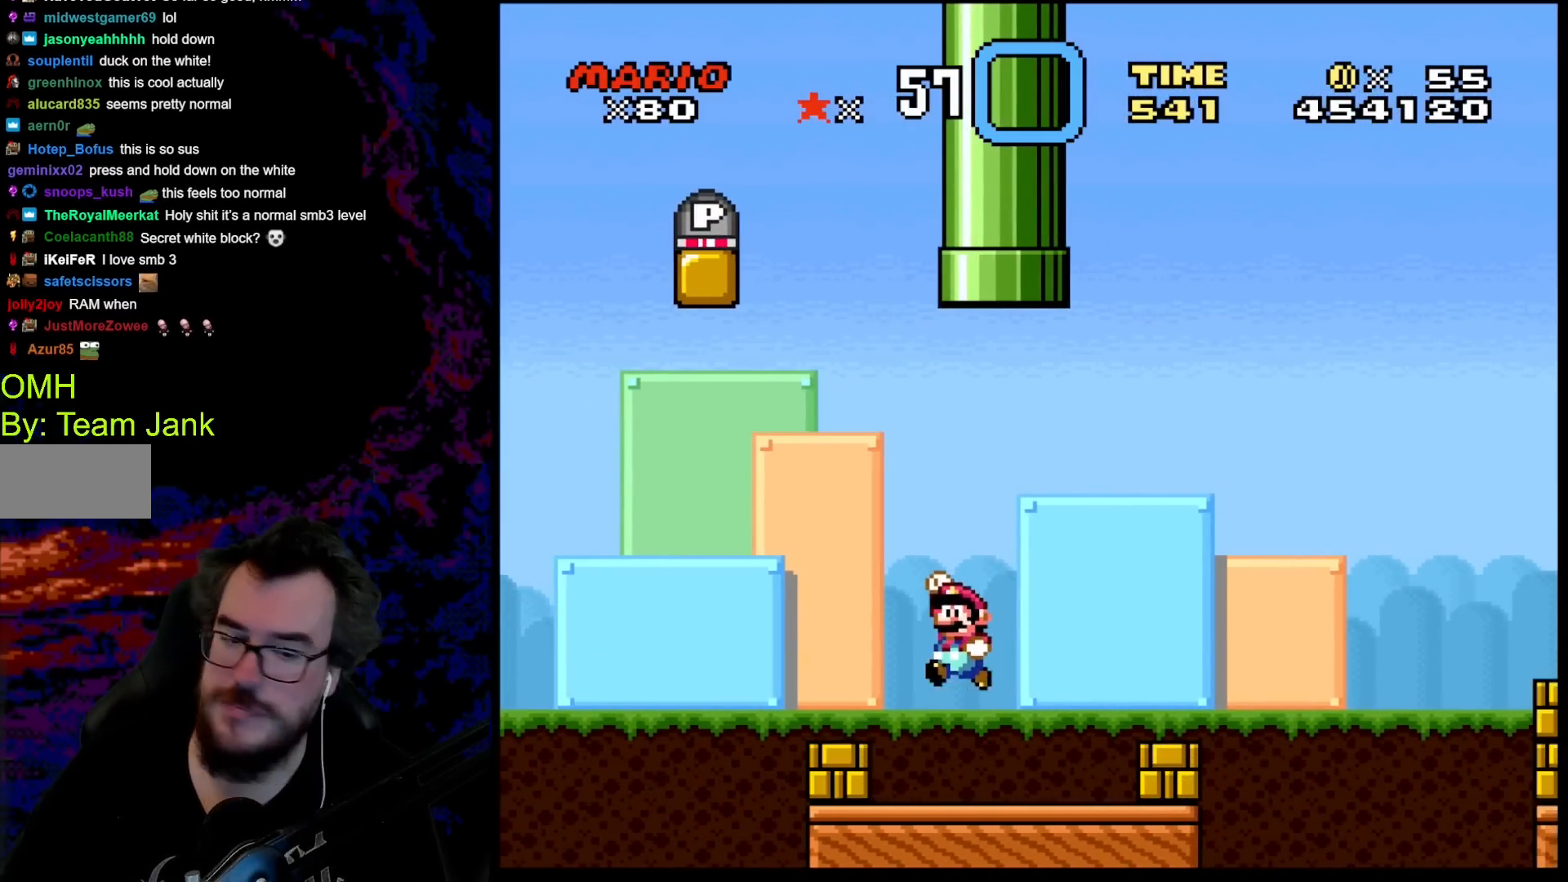
{"buttons": ["Y"], "events": [[67, "B", "up"], [317, "DPAD_LEFT", "up"], [367, "DPAD_RIGHT", "down"], [483, "DPAD_RIGHT", "up"]]}
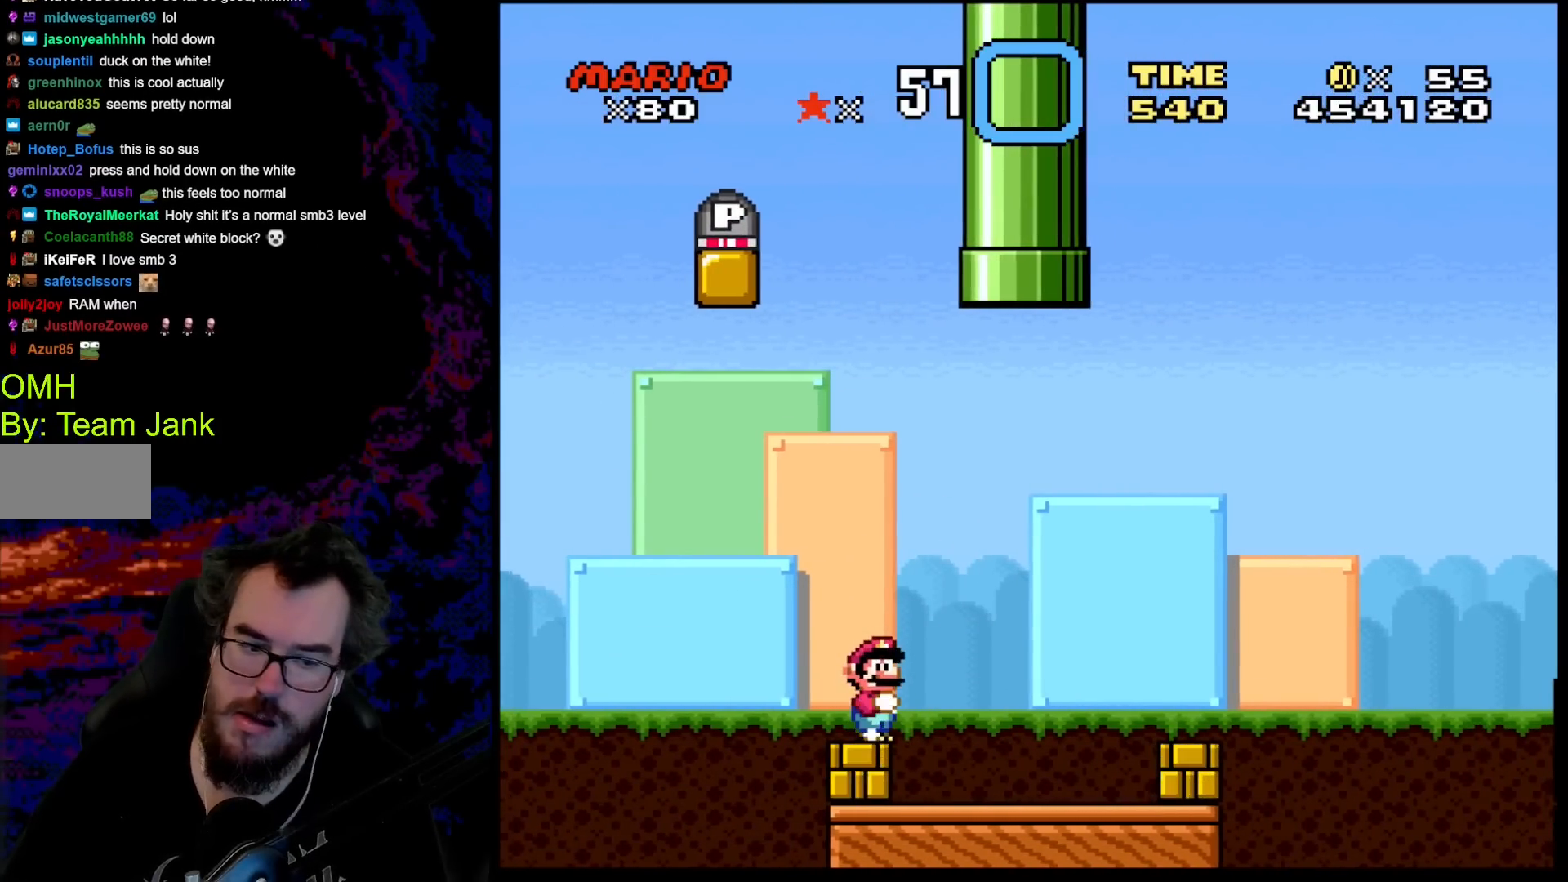
{"buttons": ["Y", "DPAD_RIGHT"], "events": [[217, "DPAD_RIGHT", "down"]]}
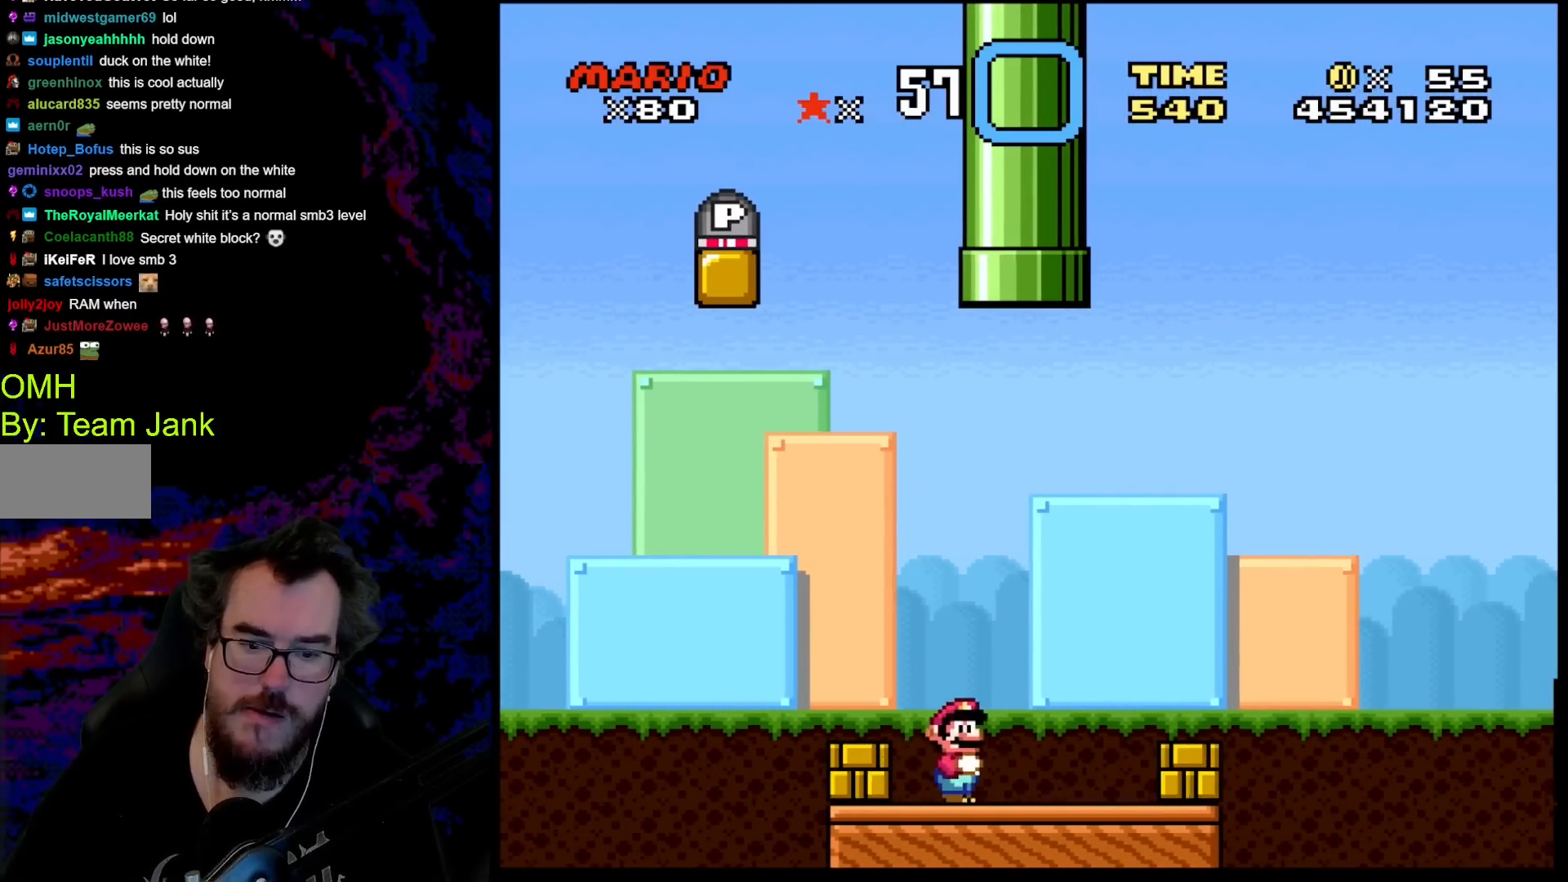
{"buttons": ["Y", "DPAD_LEFT"], "events": [[167, "B", "down"], [300, "B", "up"], [417, "DPAD_LEFT", "down"], [417, "DPAD_RIGHT", "up"]]}
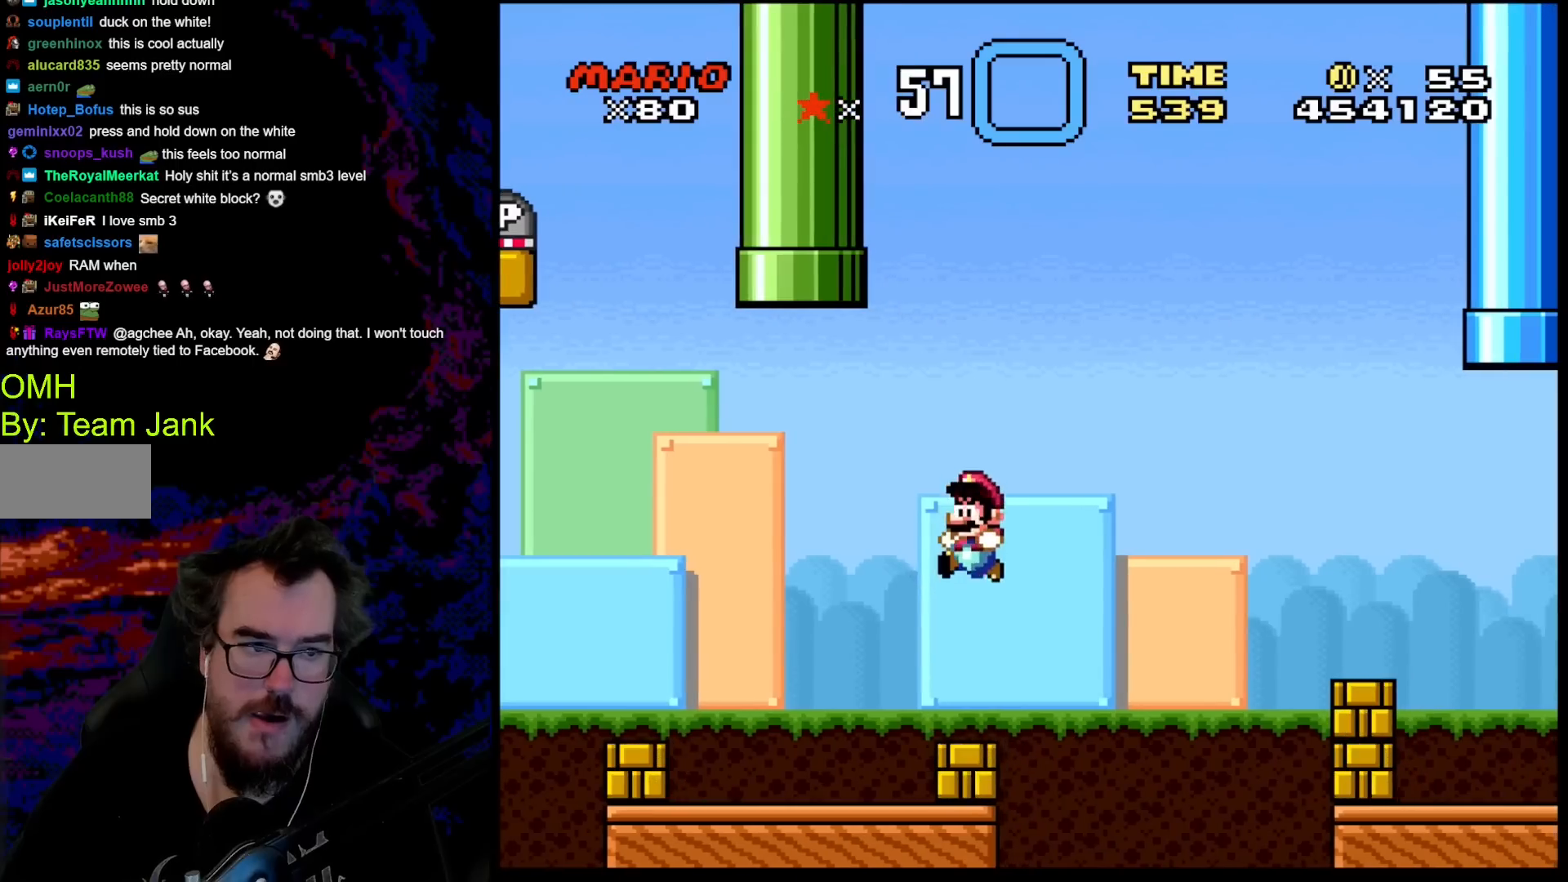
{"buttons": ["Y", "DPAD_LEFT"], "events": [[100, "DPAD_LEFT", "up"], [300, "DPAD_LEFT", "down"]]}
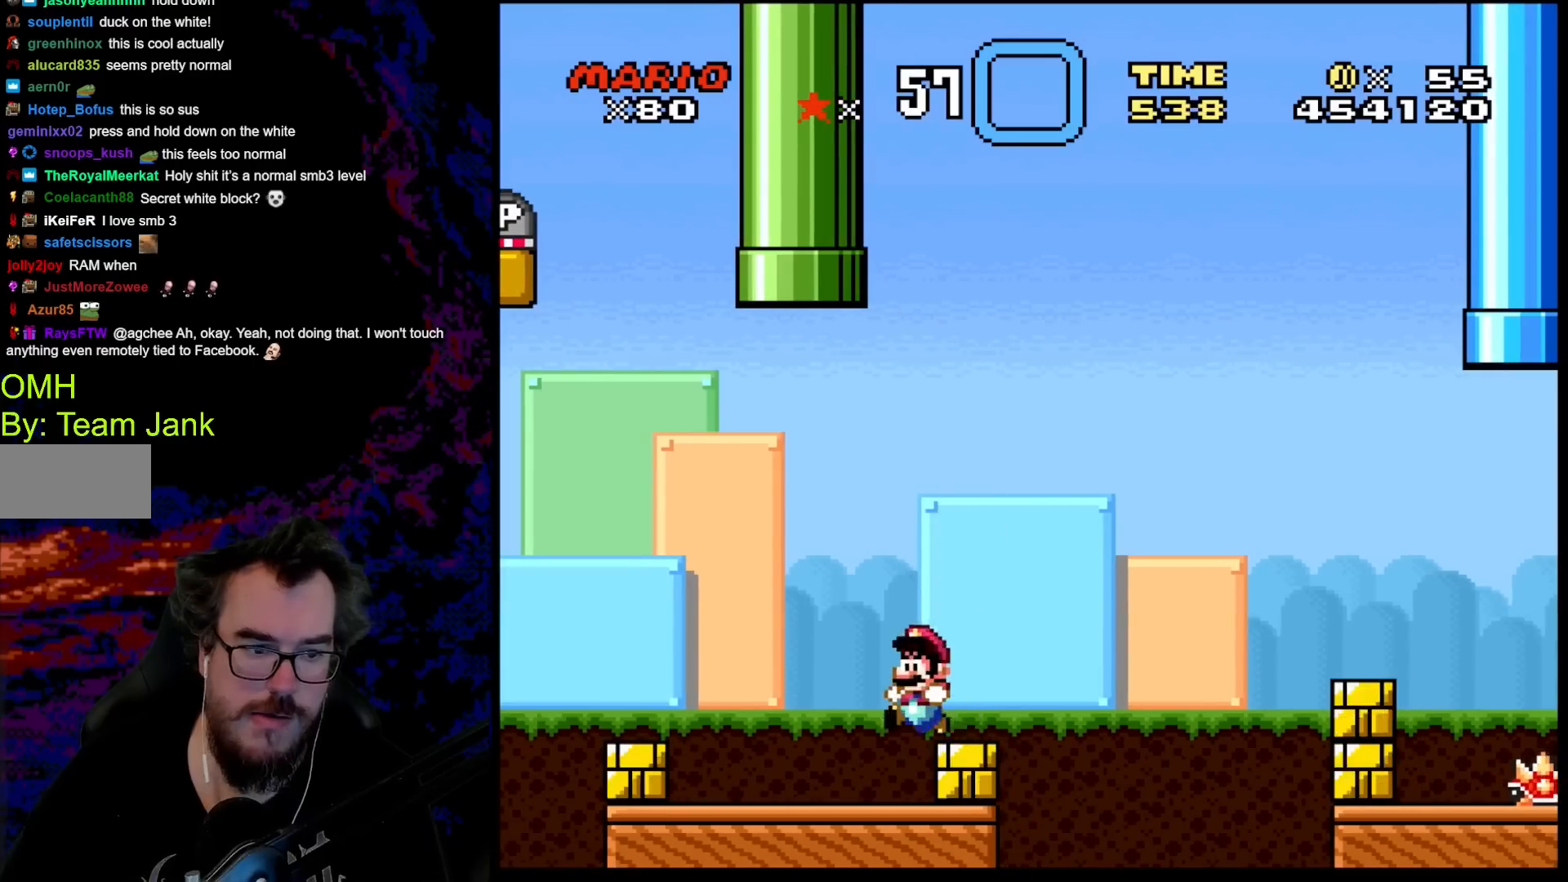
{"buttons": ["Y", "DPAD_LEFT"], "events": [[300, "B", "down"], [467, "B", "up"]]}
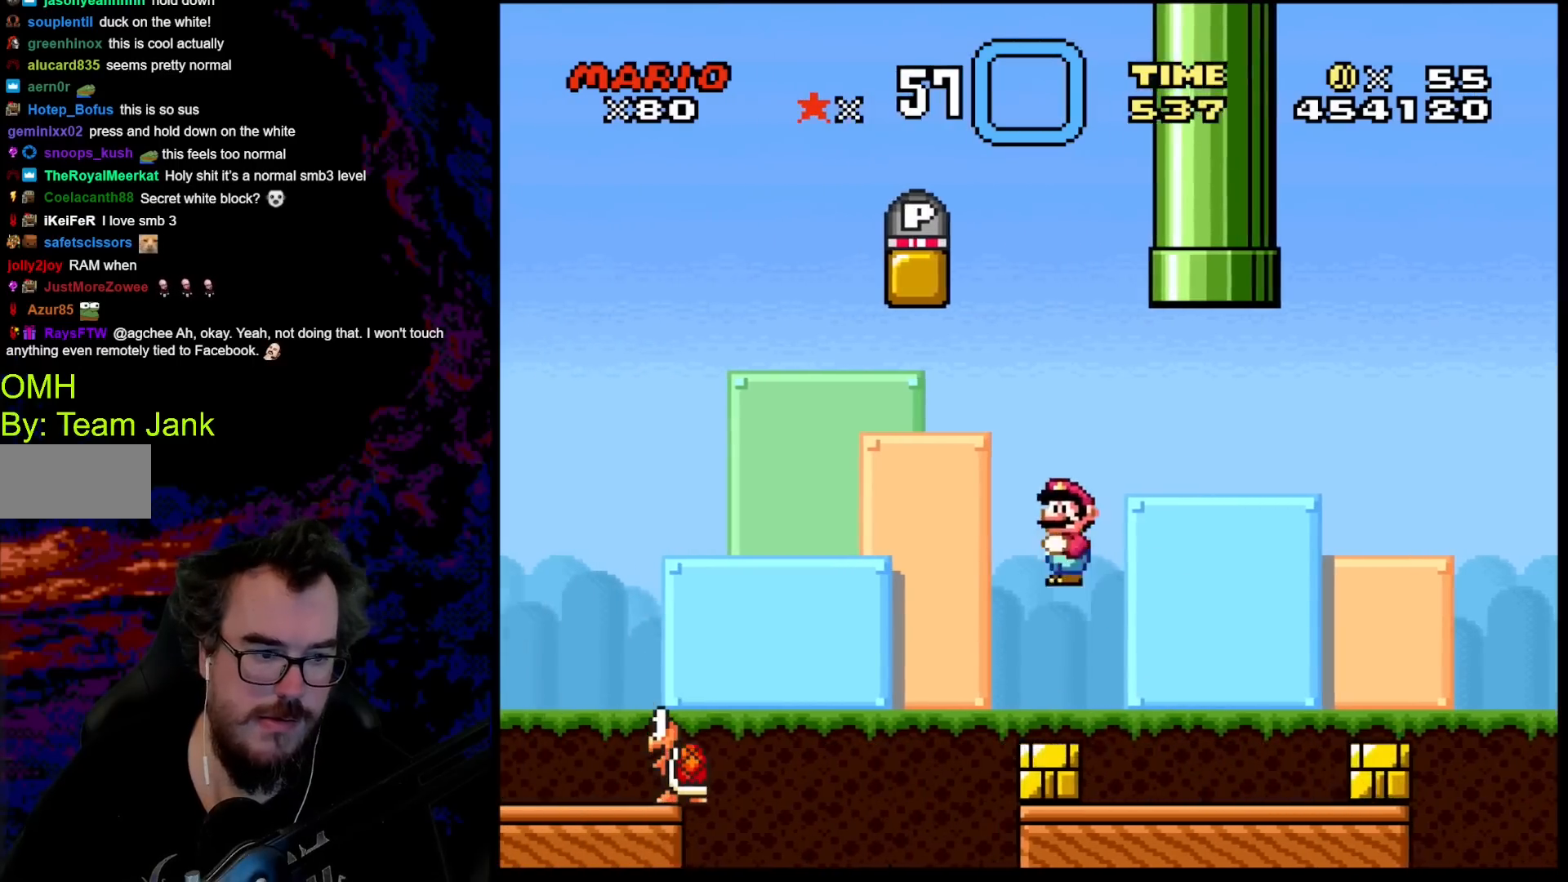
{"buttons": ["Y", "DPAD_LEFT"], "events": [[50, "DPAD_LEFT", "up"], [83, "B", "down"], [117, "DPAD_RIGHT", "down"], [383, "DPAD_RIGHT", "up"], [433, "DPAD_LEFT", "down"], [467, "B", "up"]]}
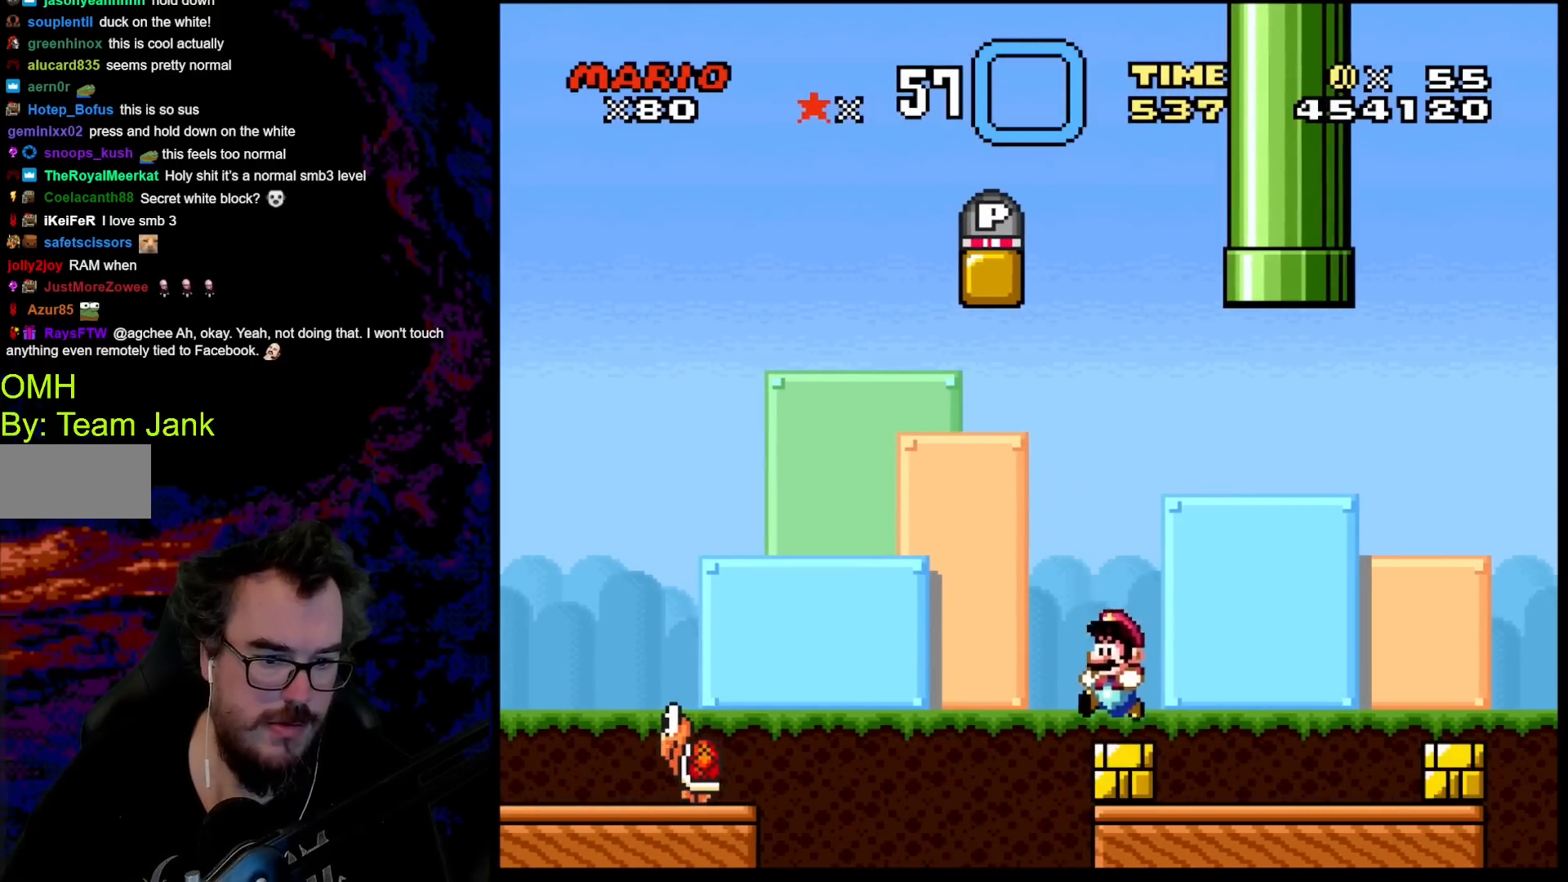
{"buttons": ["B", "Y", "DPAD_LEFT"], "events": [[133, "B", "down"]]}
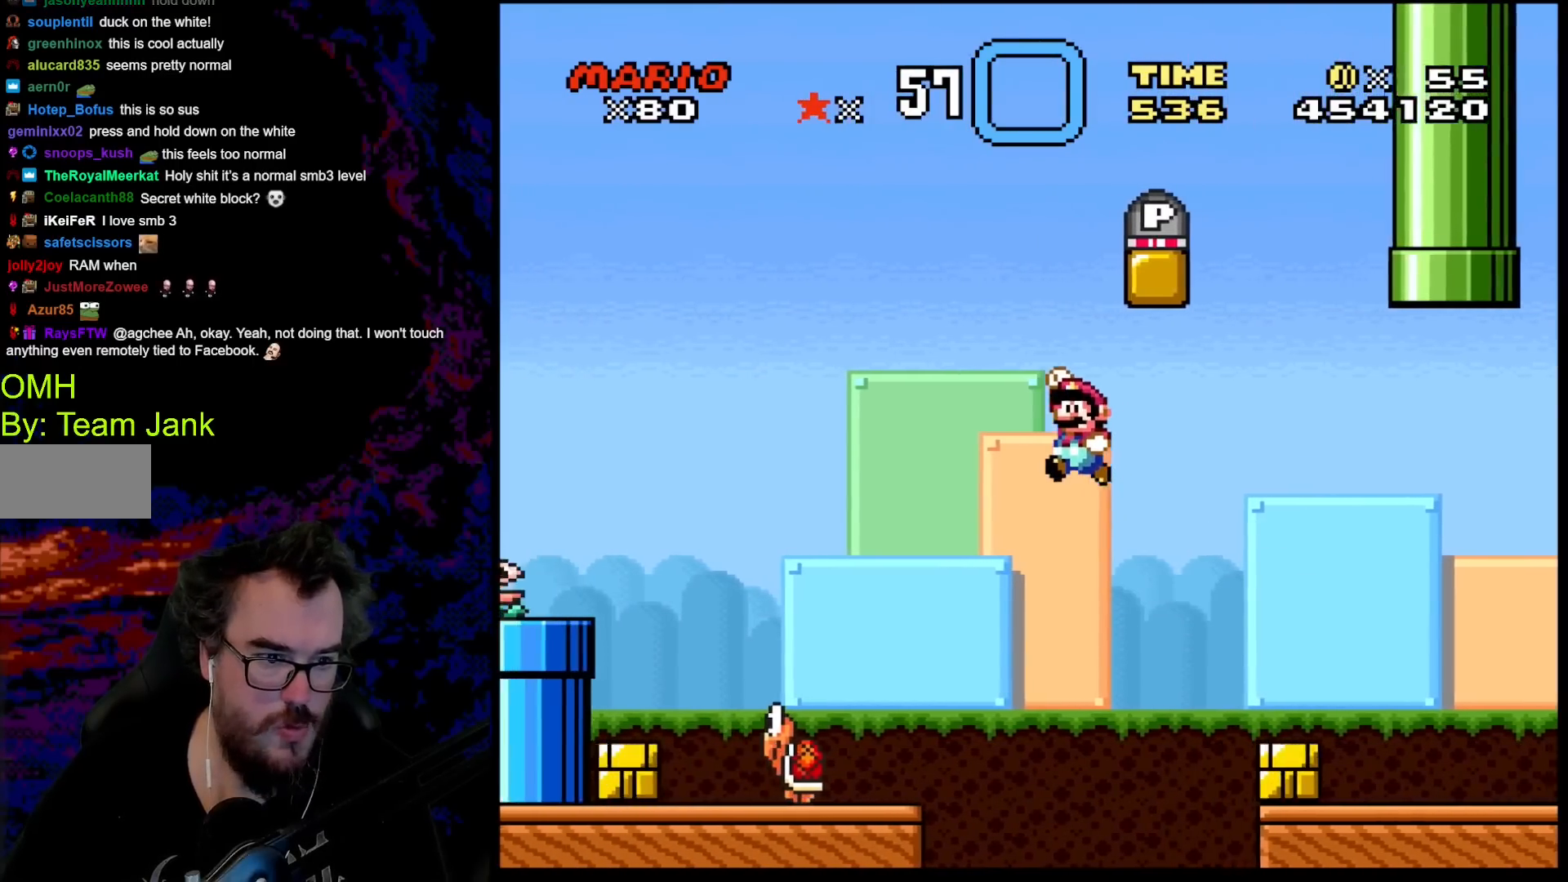
{"buttons": ["Y", "DPAD_RIGHT"], "events": [[367, "B", "up"], [400, "DPAD_LEFT", "up"], [417, "DPAD_RIGHT", "down"]]}
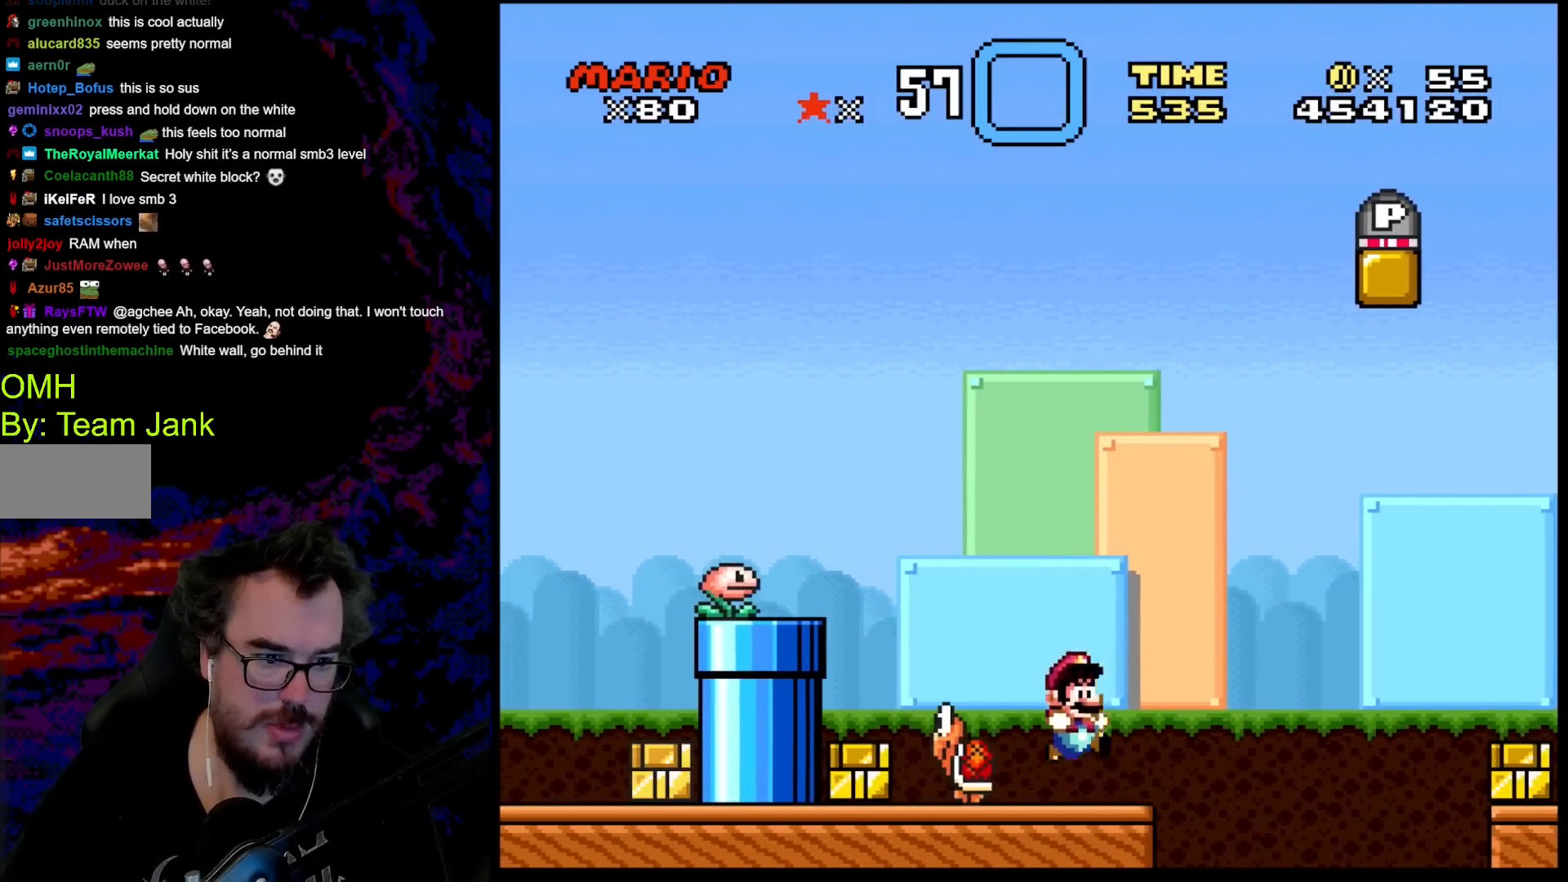
{"buttons": ["Y"], "events": [[33, "DPAD_RIGHT", "up"]]}
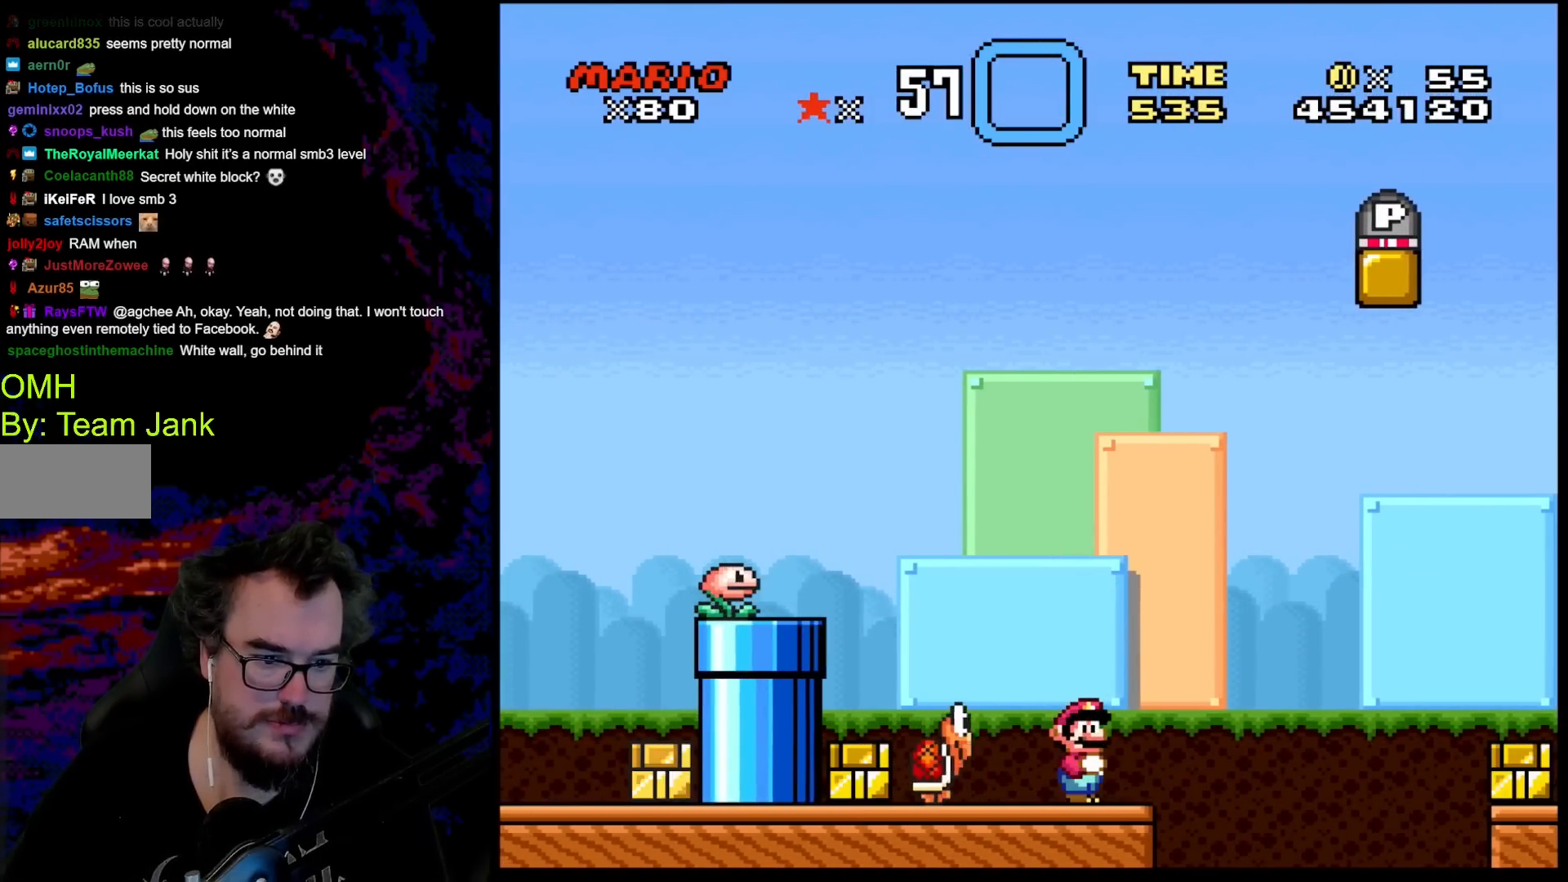
{"buttons": ["Y"], "events": [[217, "B", "down"], [450, "B", "up"]]}
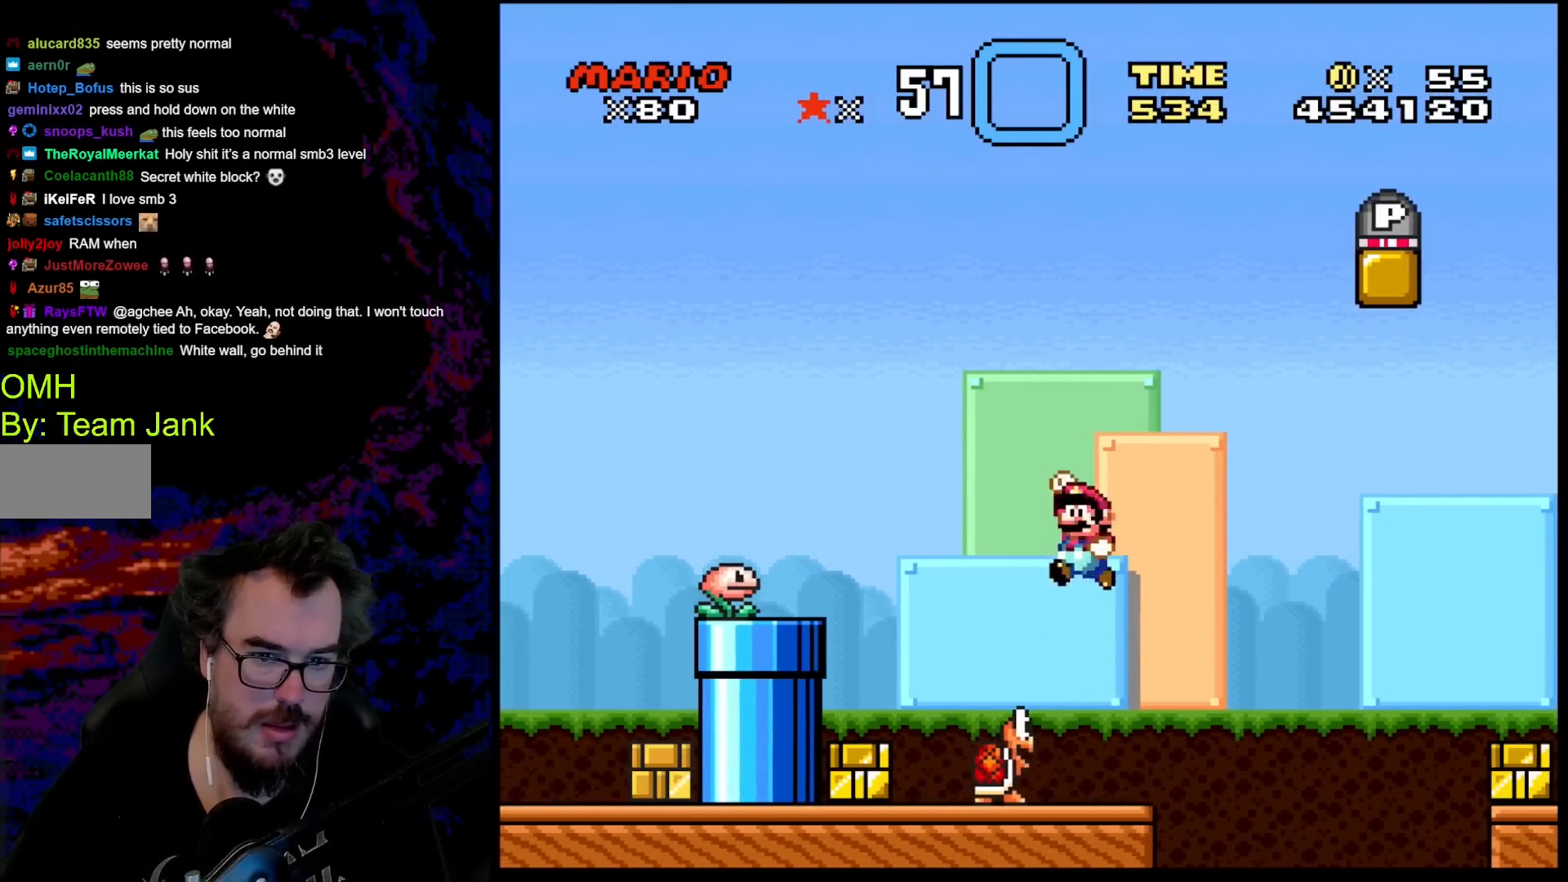
{"buttons": ["Y", "DPAD_LEFT"], "events": [[33, "DPAD_LEFT", "down"], [200, "DPAD_LEFT", "up"], [250, "DPAD_RIGHT", "down"], [433, "DPAD_RIGHT", "up"], [450, "DPAD_LEFT", "down"]]}